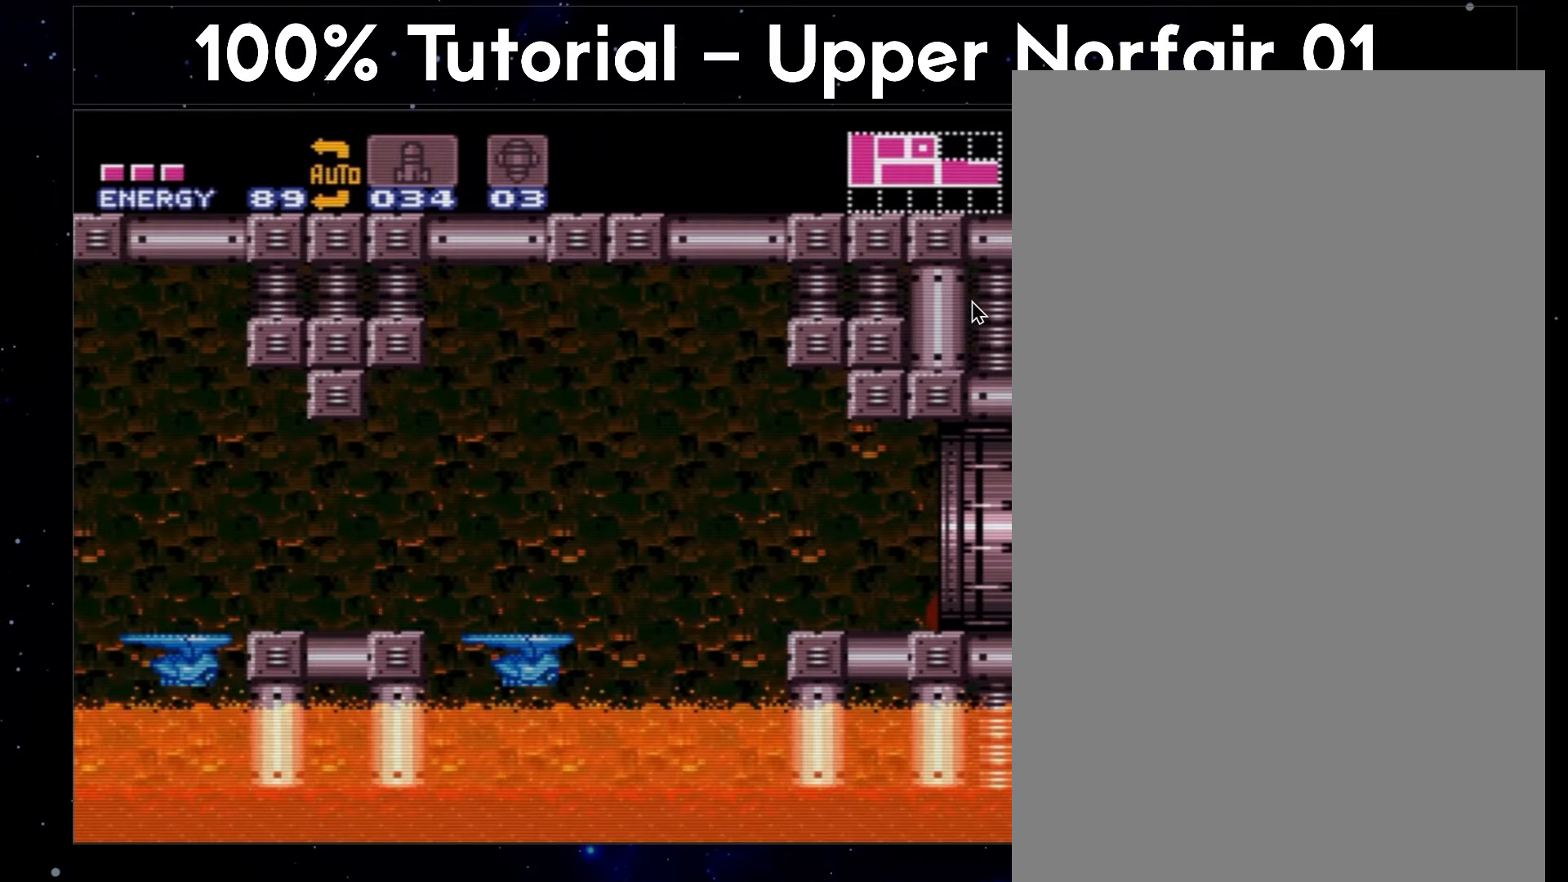
Gameplay with a controller (Nintendo layout); each line is a JSON object with the inputs held at the frame after it. "events" lists button and stick changes between this image and that frame as [ms after this image, input, new state], when the widget could be followed in between. Not read: L3 R3.
{"buttons": ["A", "DPAD_RIGHT"], "events": [[133, "L1", "down"], [383, "B", "up"], [417, "L1", "up"]]}
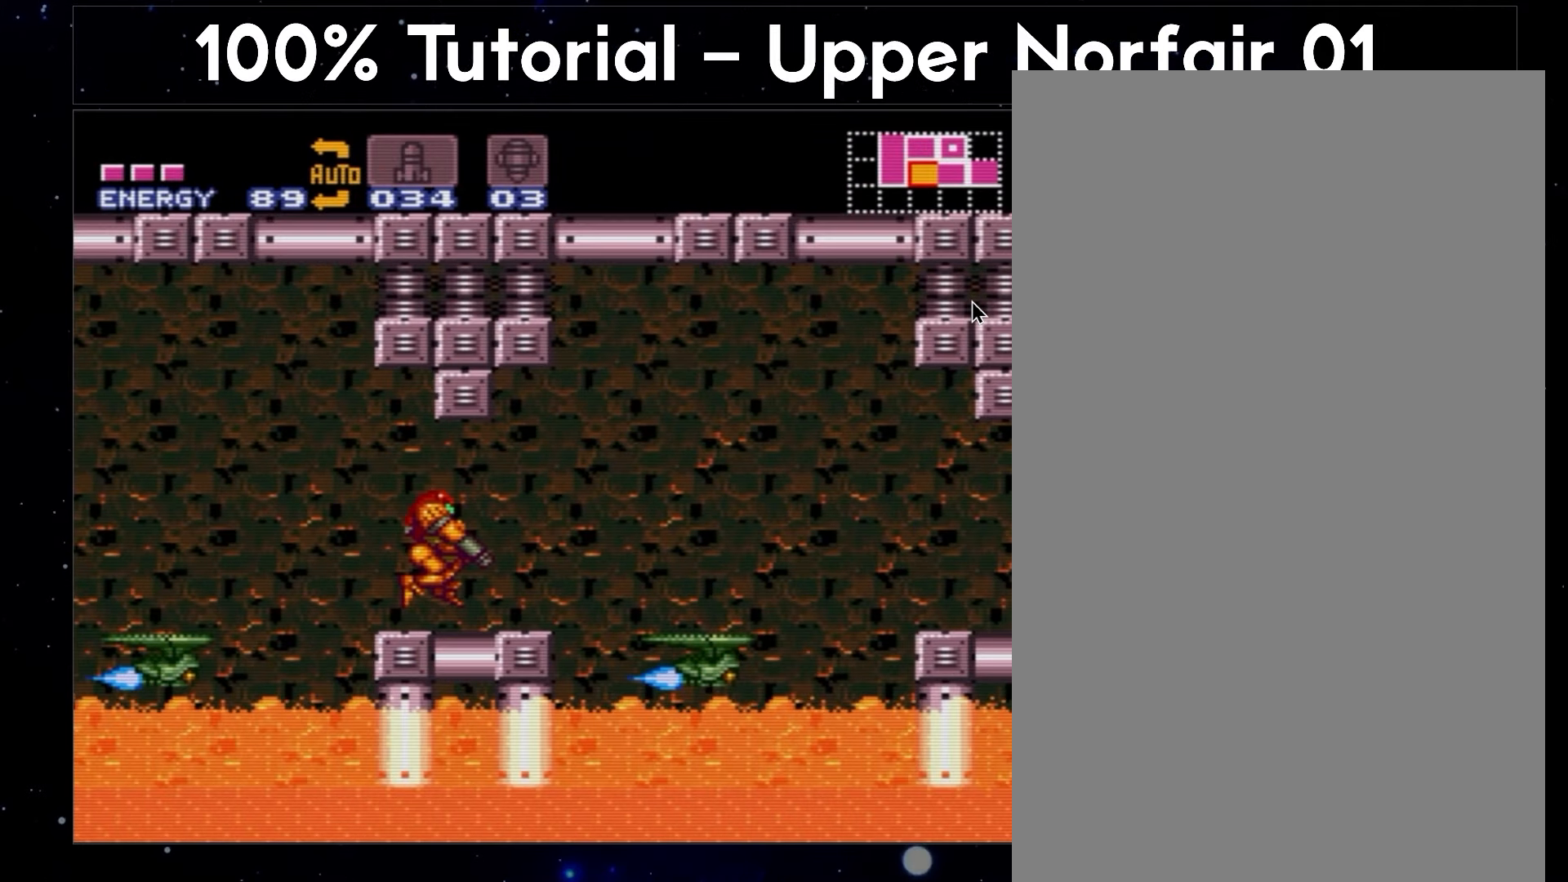
{"buttons": ["A", "DPAD_RIGHT"], "events": []}
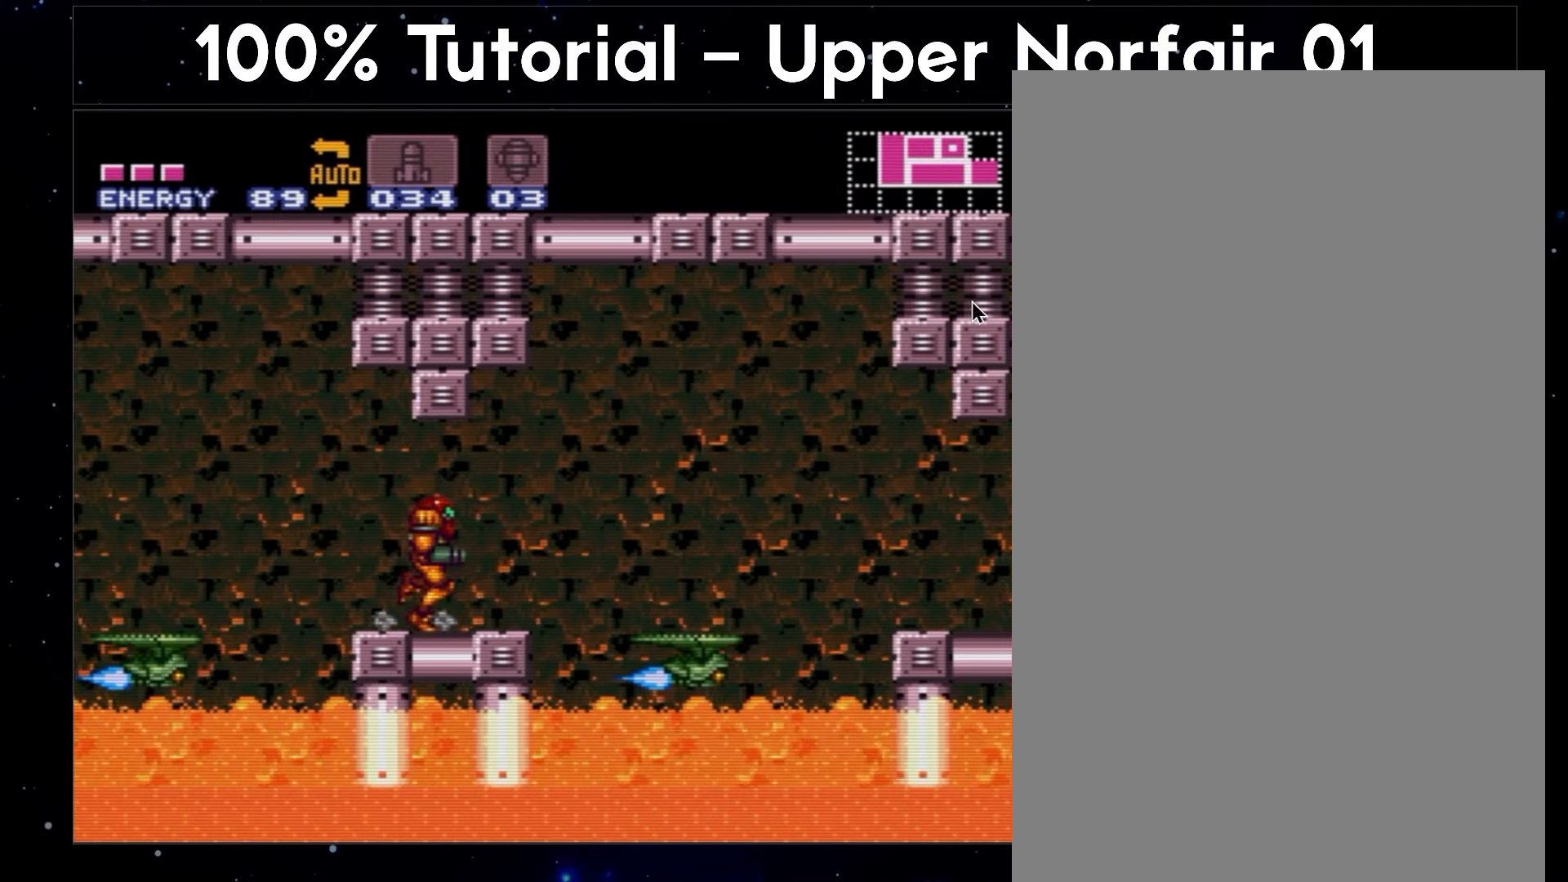
{"buttons": ["A", "B", "DPAD_RIGHT"], "events": [[333, "B", "down"]]}
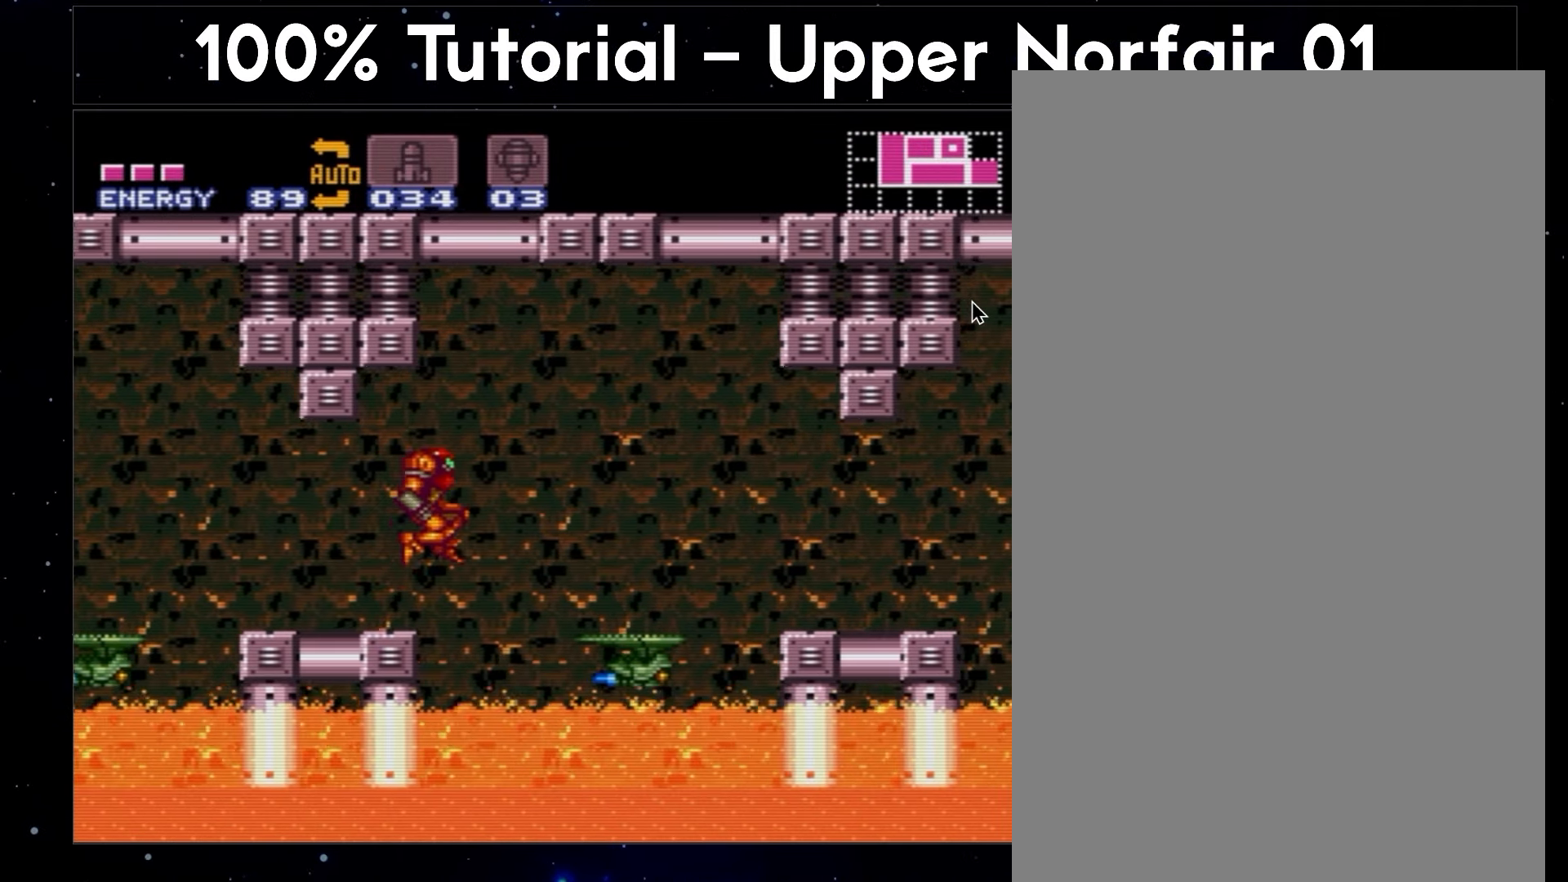
{"buttons": ["A", "L1", "DPAD_RIGHT"], "events": [[17, "B", "up"], [17, "L1", "down"], [250, "Y", "down"], [383, "Y", "up"]]}
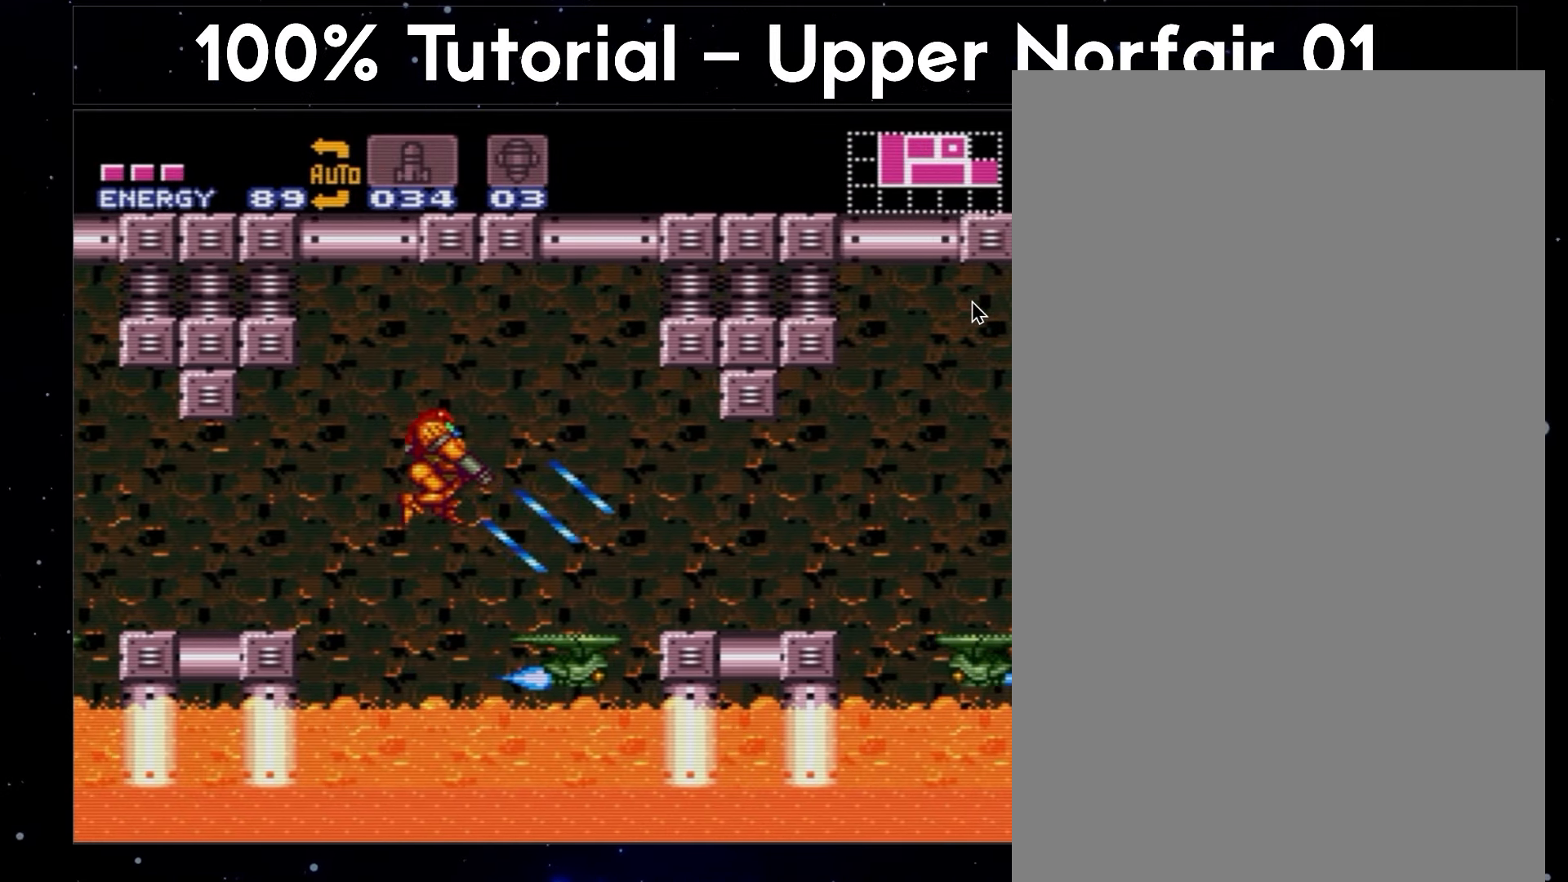
{"buttons": ["A", "L1", "DPAD_RIGHT"], "events": []}
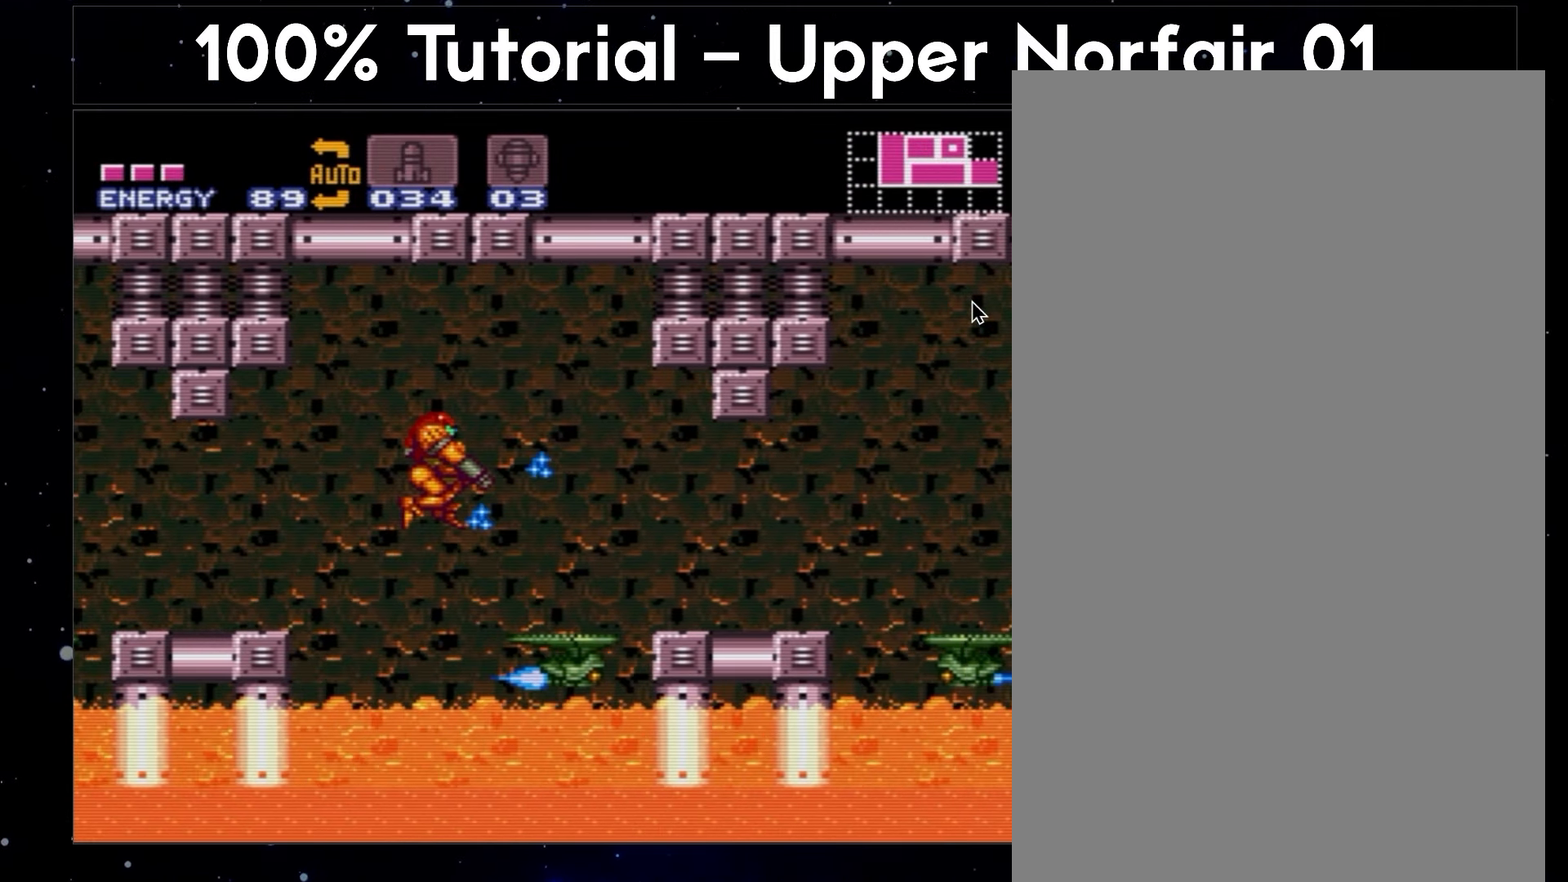
{"buttons": ["A", "L1", "DPAD_RIGHT"], "events": []}
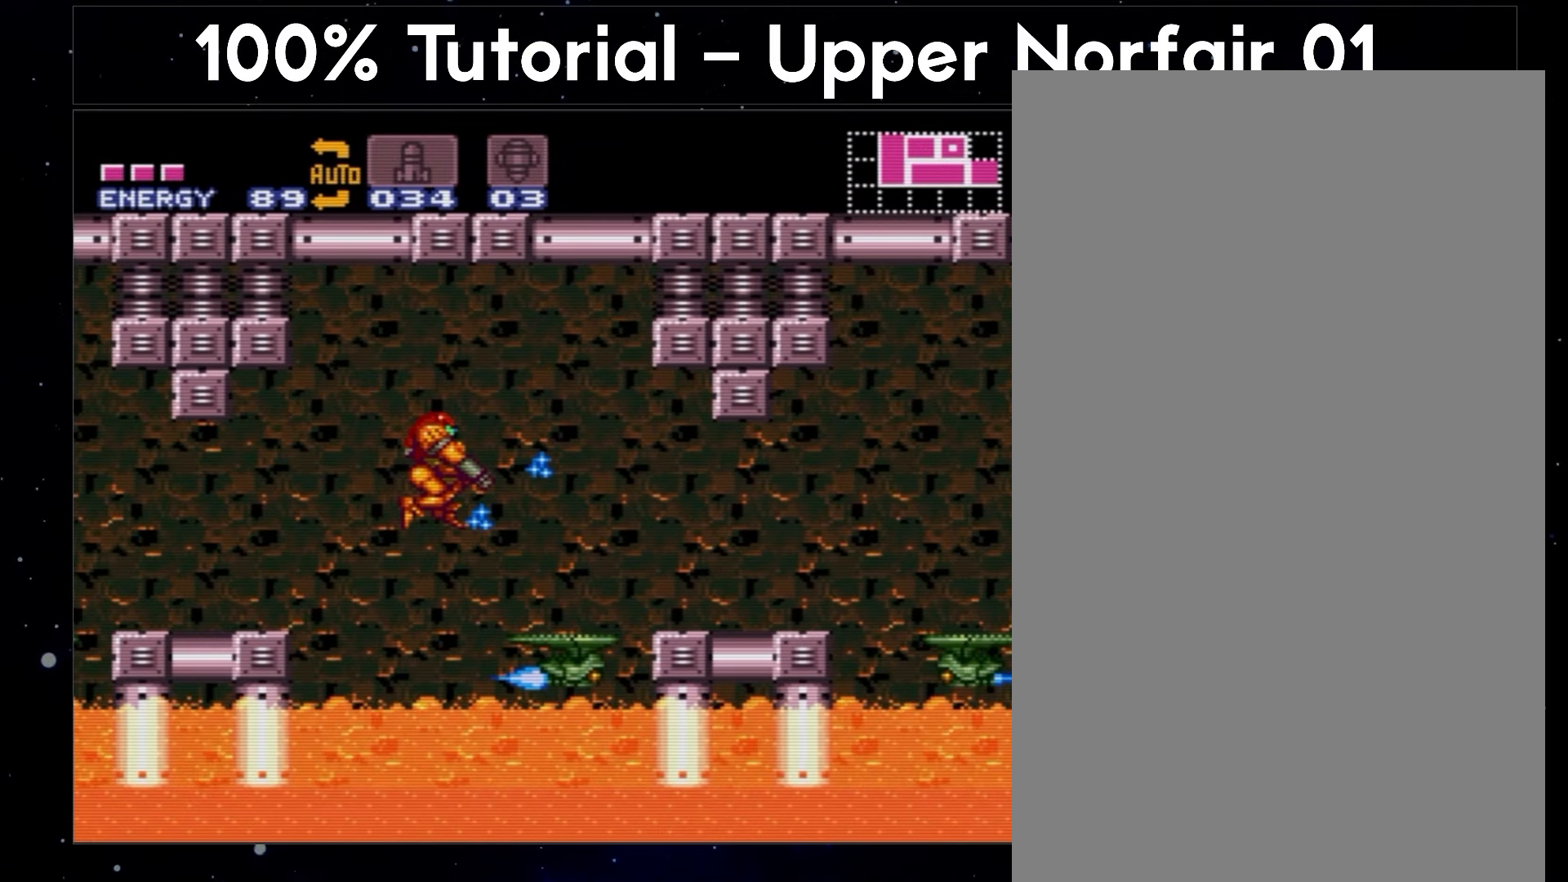
{"buttons": ["A", "L1", "DPAD_RIGHT"], "events": []}
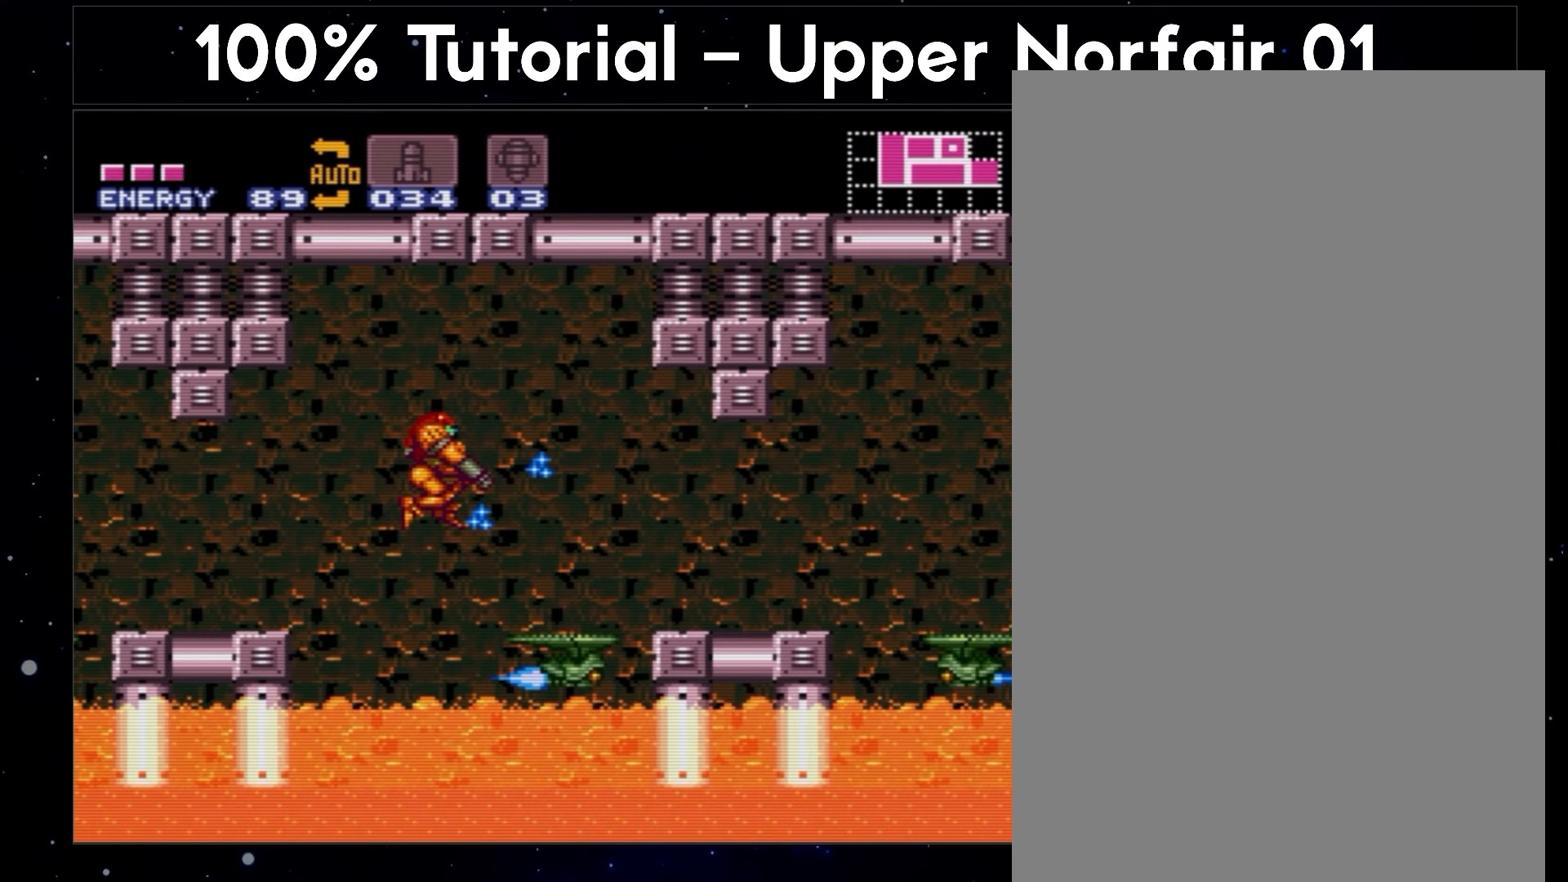
{"buttons": ["A", "L1", "DPAD_RIGHT"], "events": []}
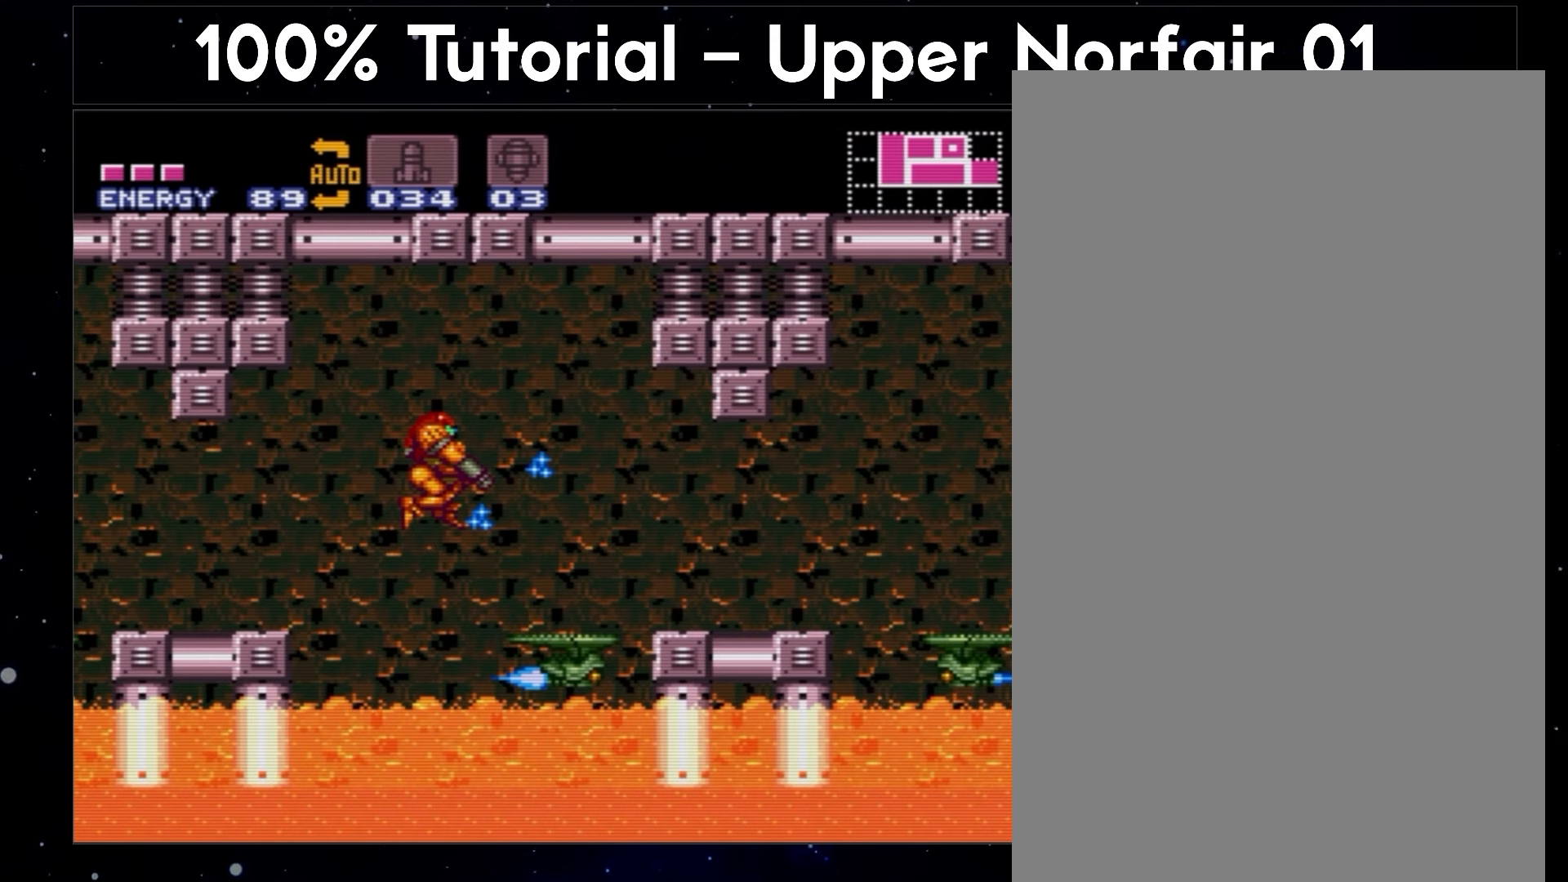
{"buttons": ["A", "L1", "DPAD_RIGHT"], "events": []}
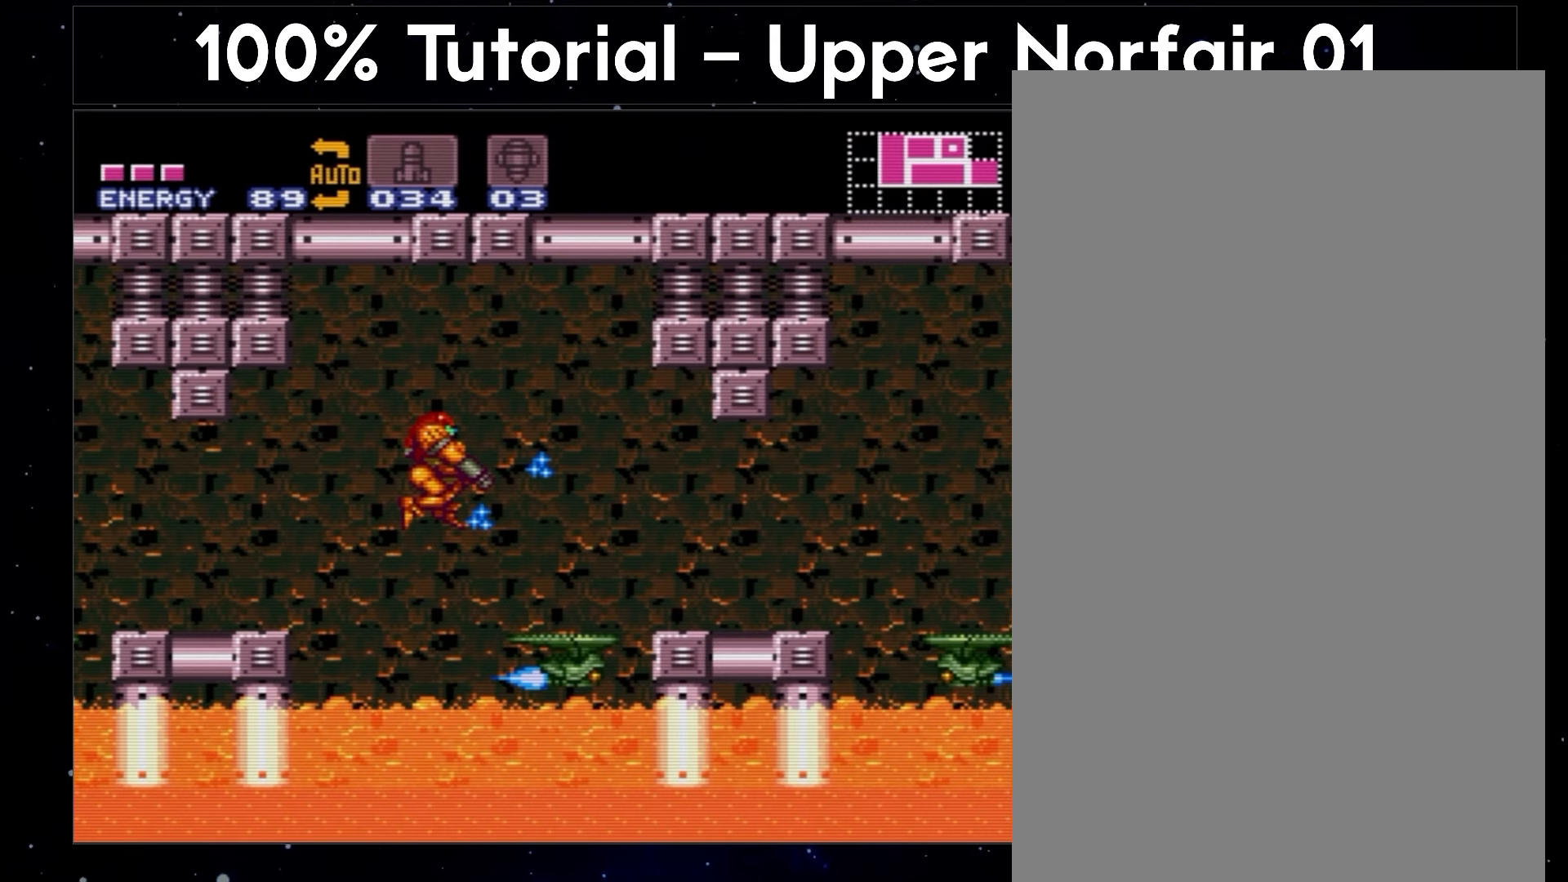
{"buttons": ["A", "L1", "DPAD_RIGHT"], "events": []}
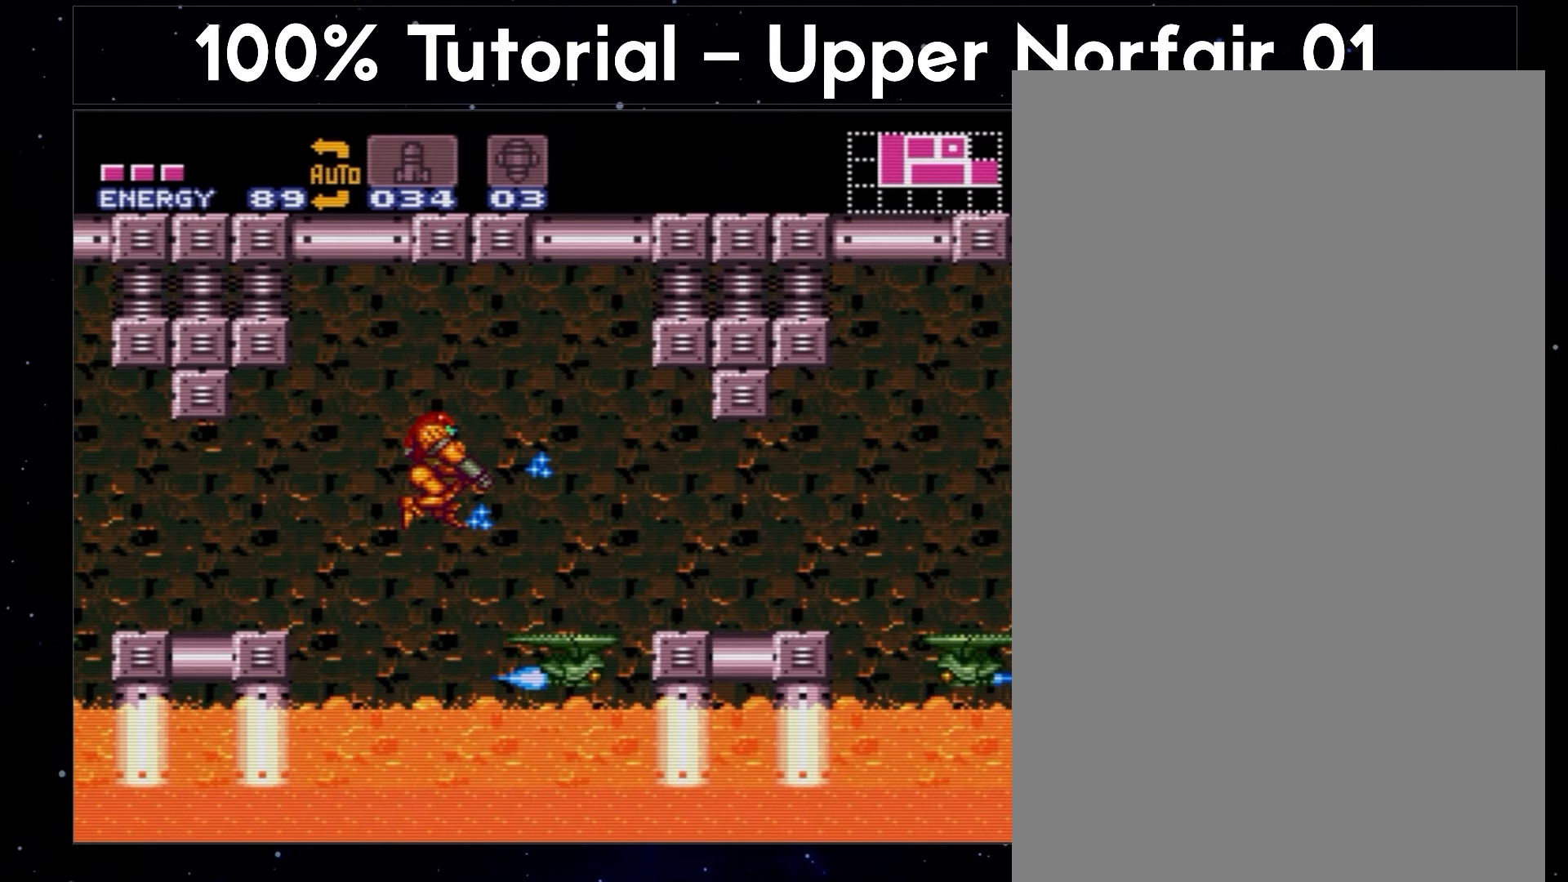
{"buttons": ["A", "L1", "DPAD_RIGHT"], "events": []}
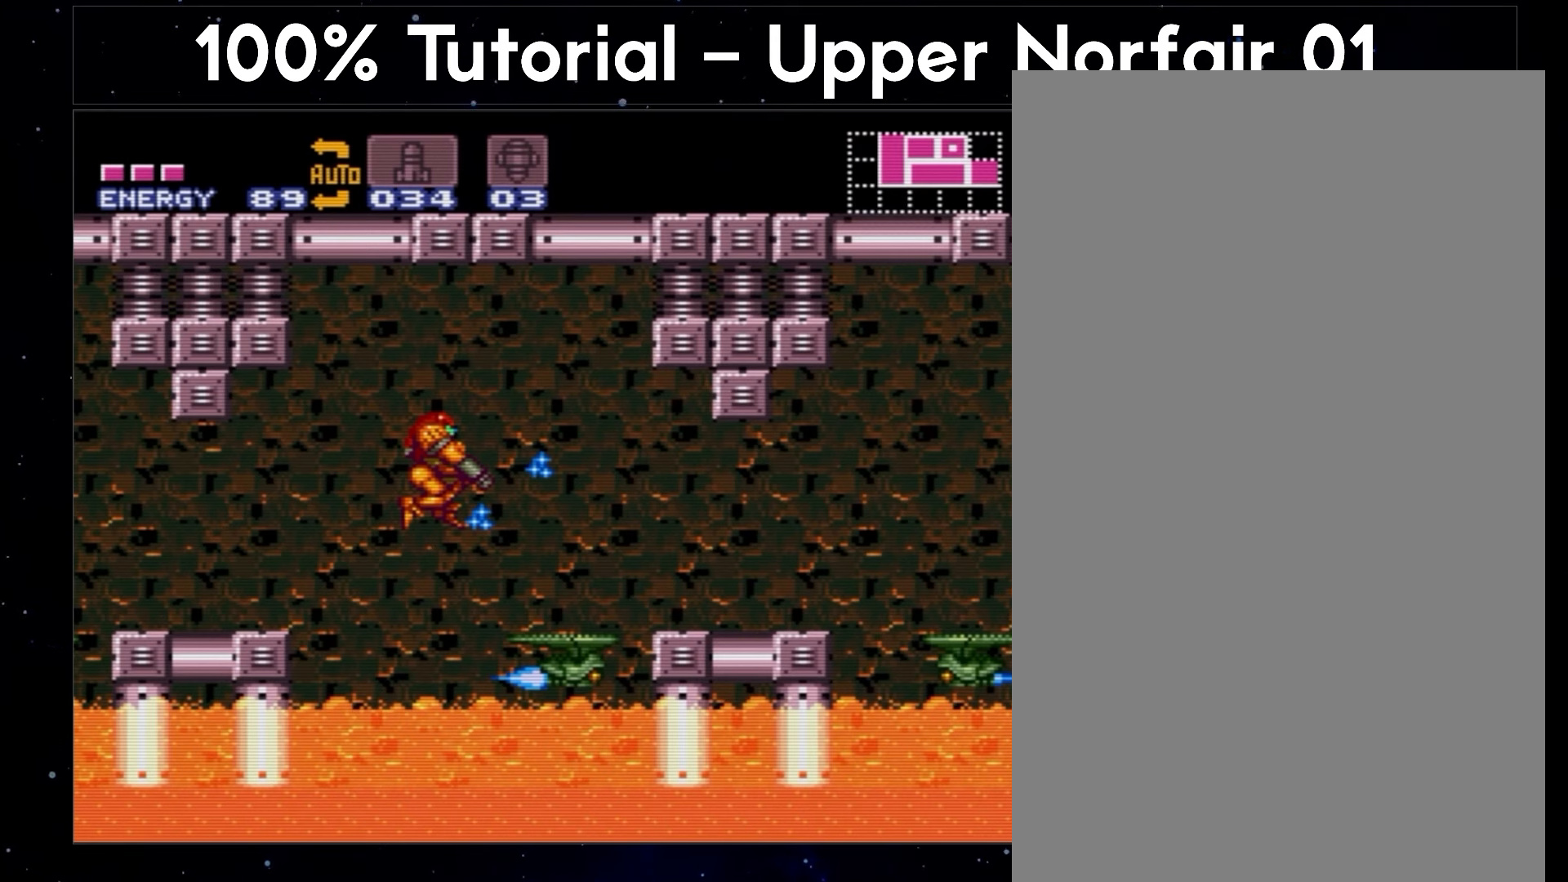
{"buttons": ["A", "L1", "DPAD_RIGHT"], "events": []}
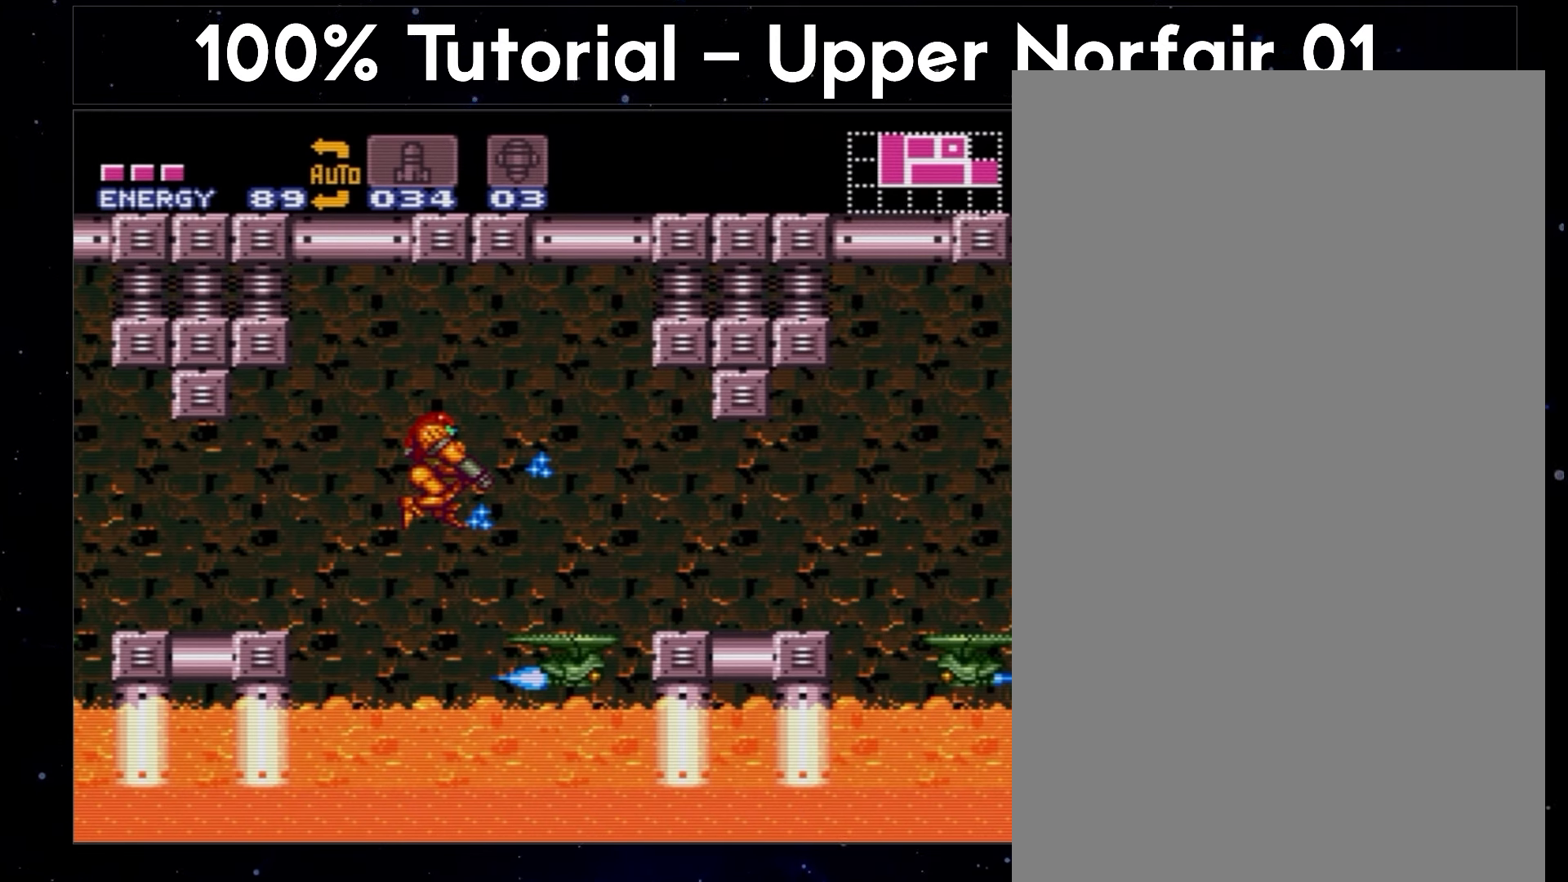
{"buttons": ["A", "L1", "DPAD_RIGHT"], "events": []}
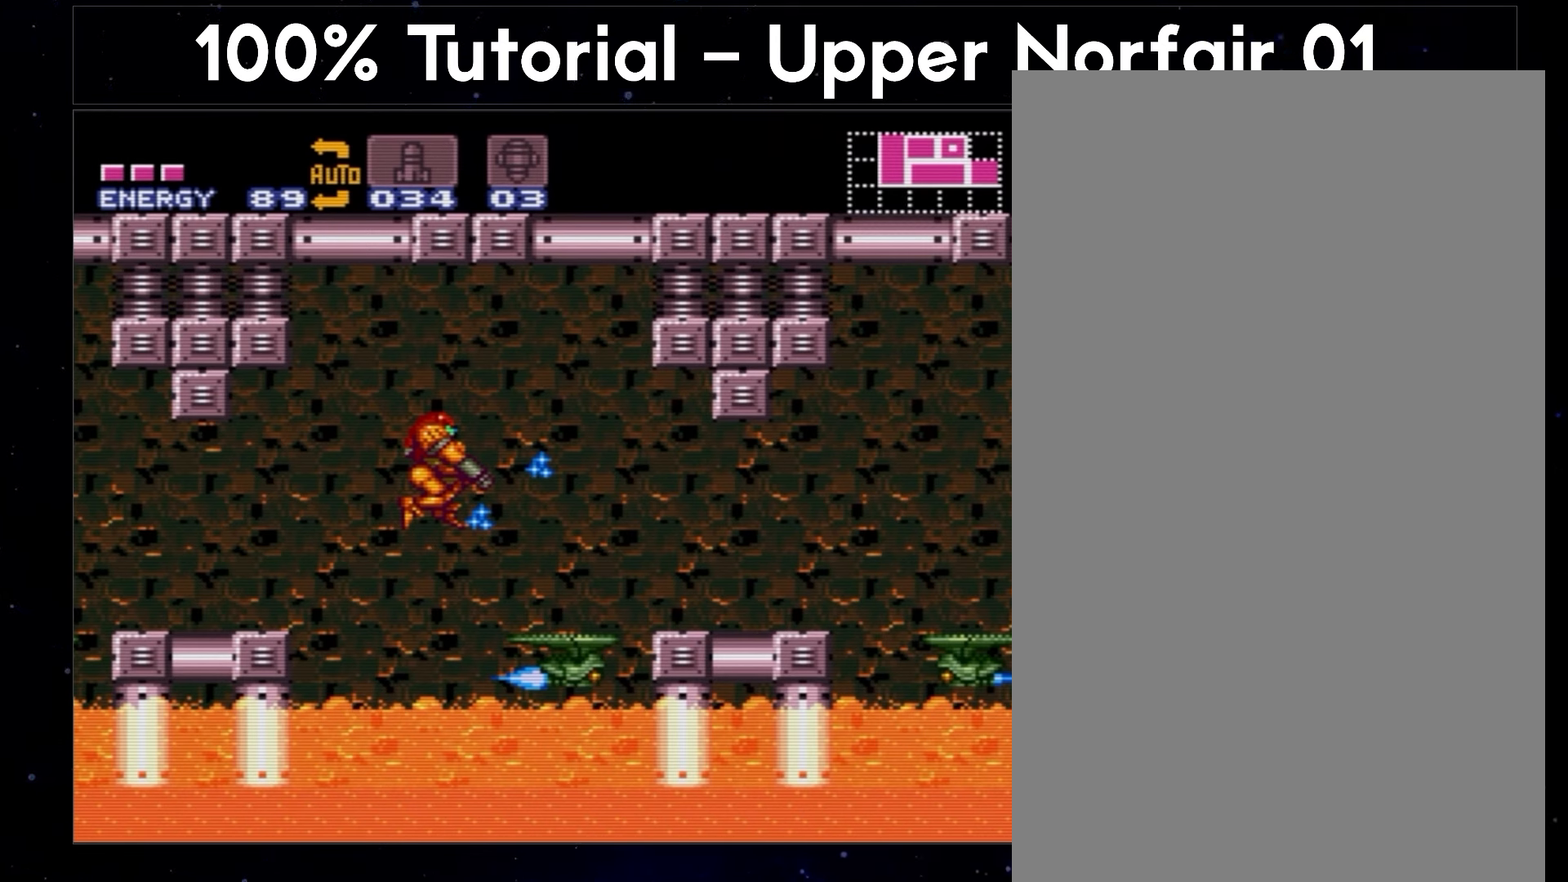
{"buttons": ["A", "L1", "DPAD_RIGHT"], "events": []}
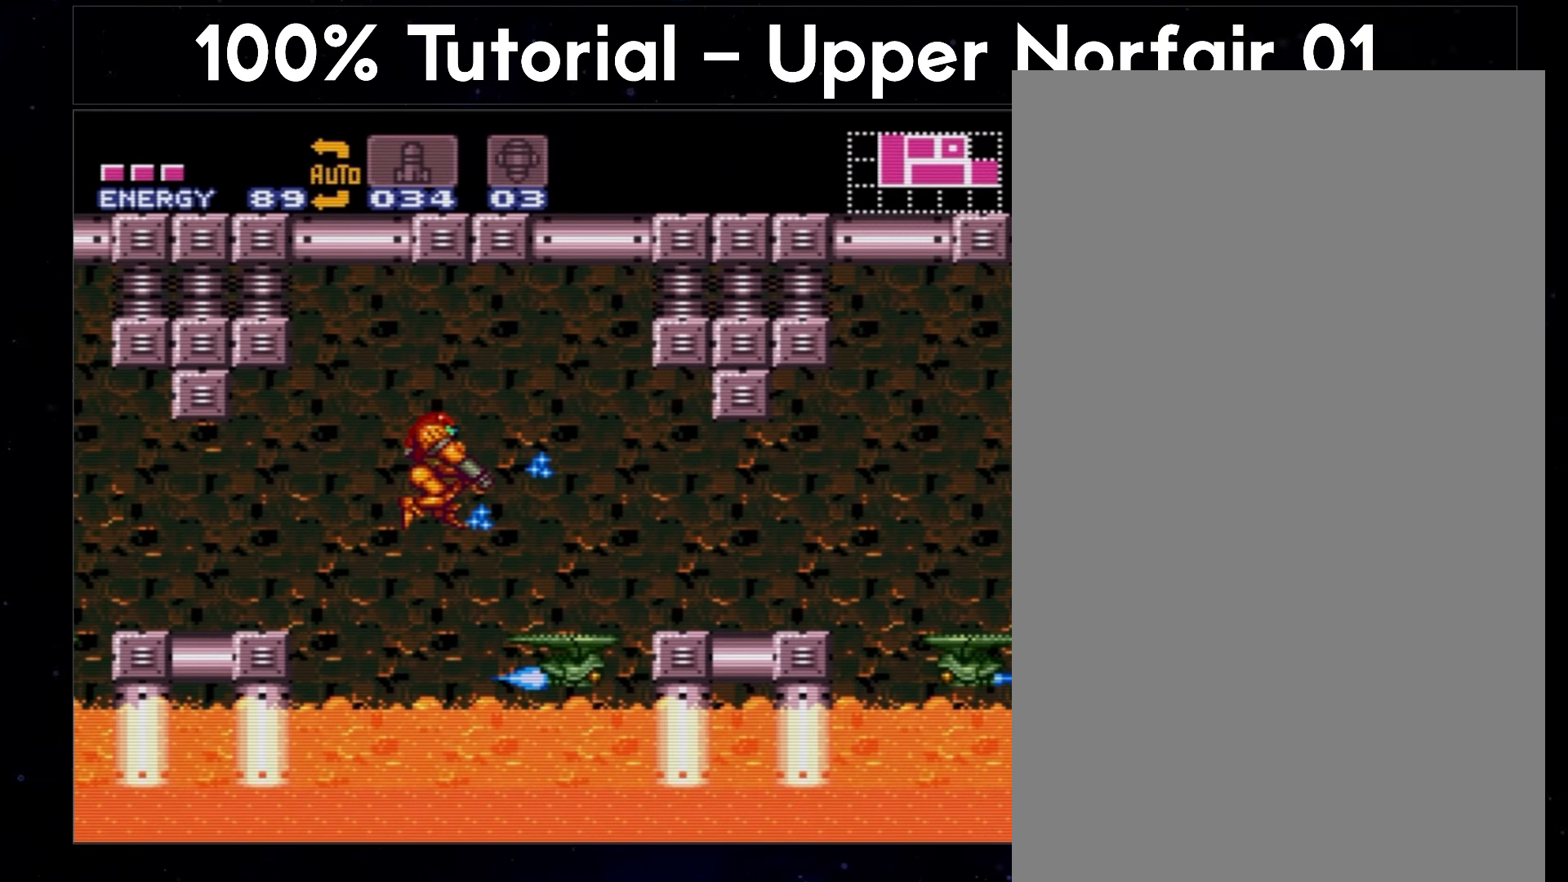
{"buttons": ["A", "L1", "DPAD_RIGHT"], "events": []}
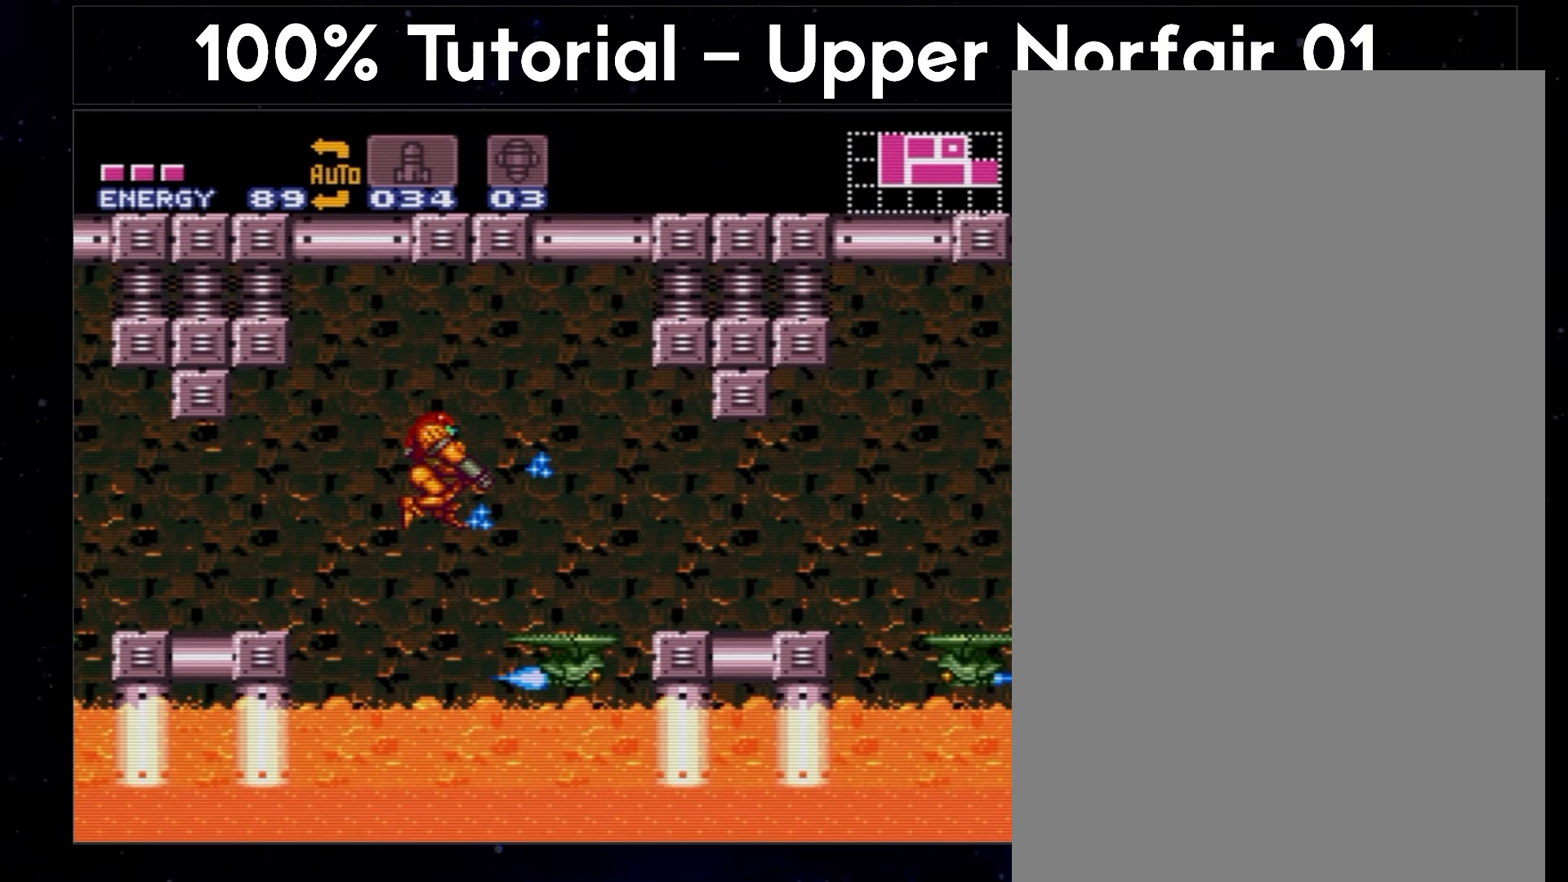
{"buttons": ["A", "L1", "DPAD_RIGHT"], "events": []}
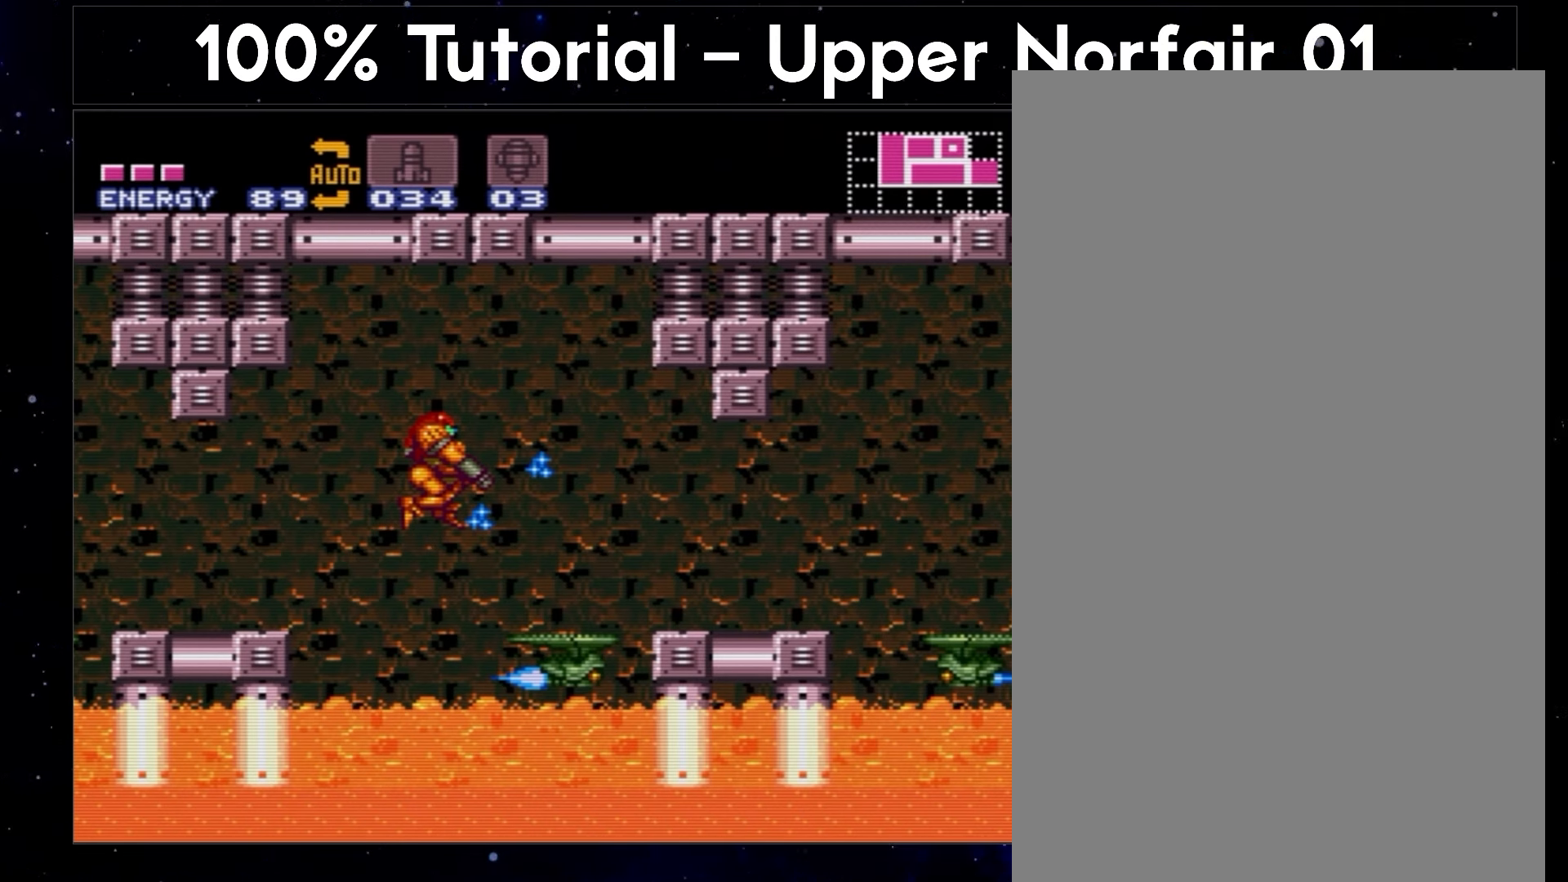
{"buttons": ["A", "L1", "DPAD_RIGHT"], "events": []}
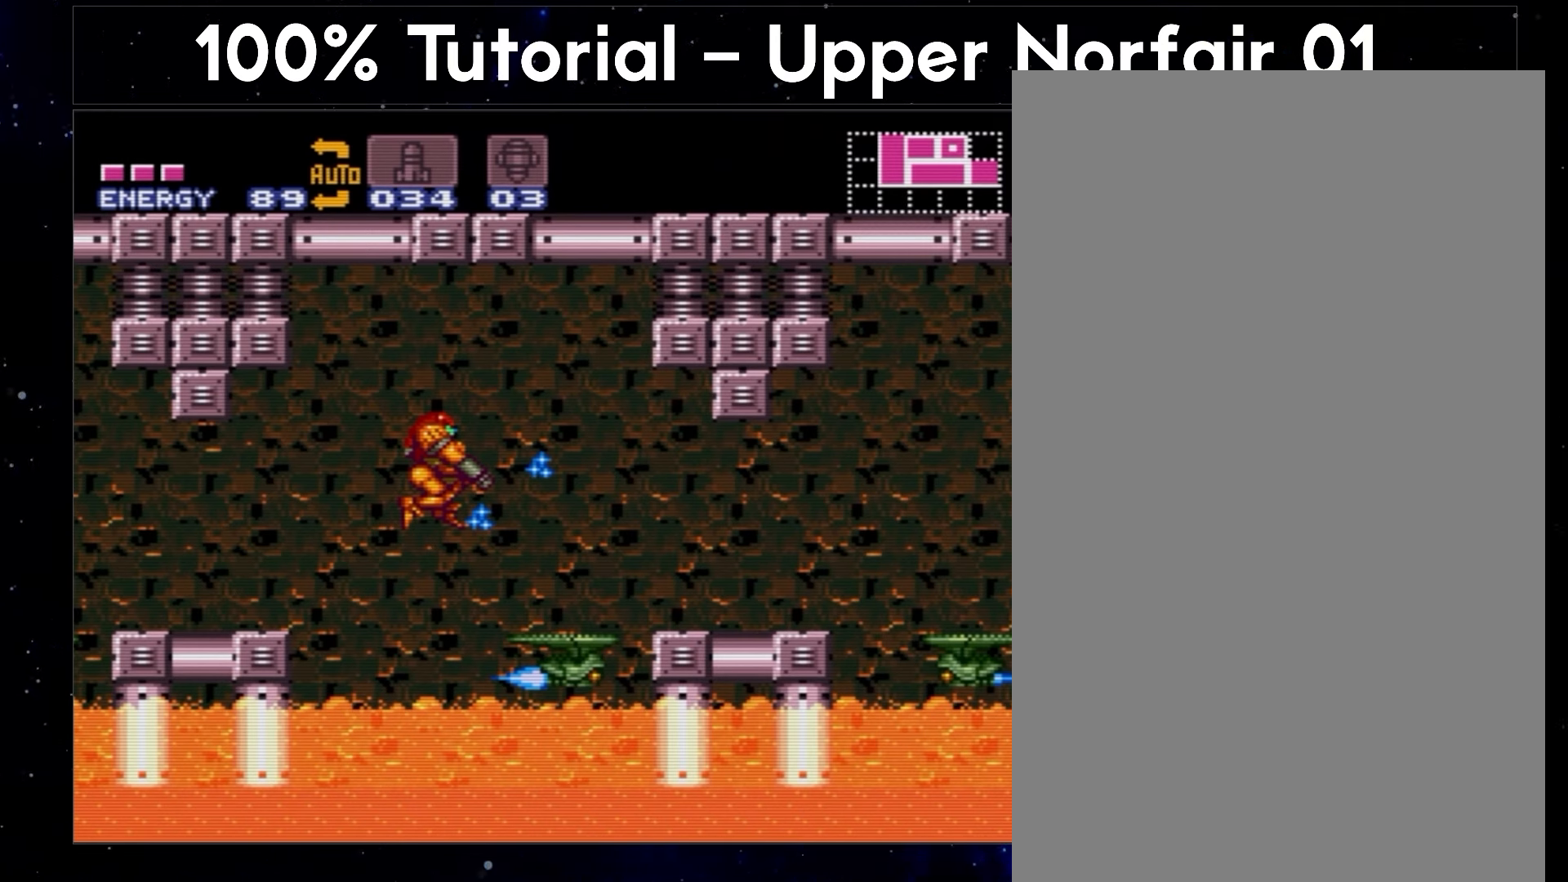
{"buttons": ["A", "L1", "DPAD_RIGHT"], "events": []}
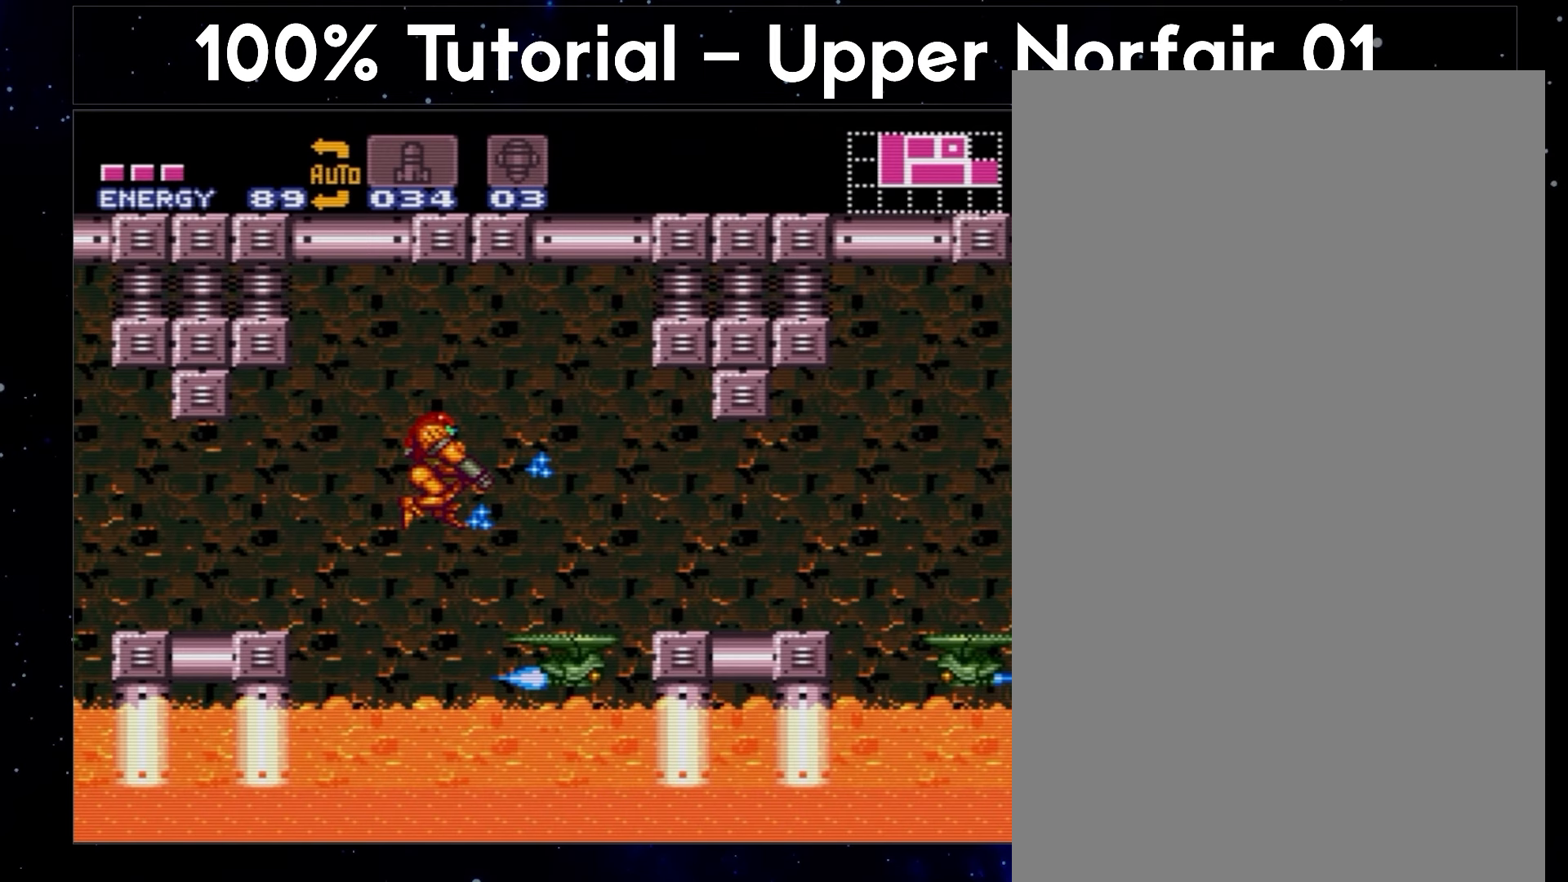
{"buttons": ["A", "L1", "DPAD_RIGHT"], "events": []}
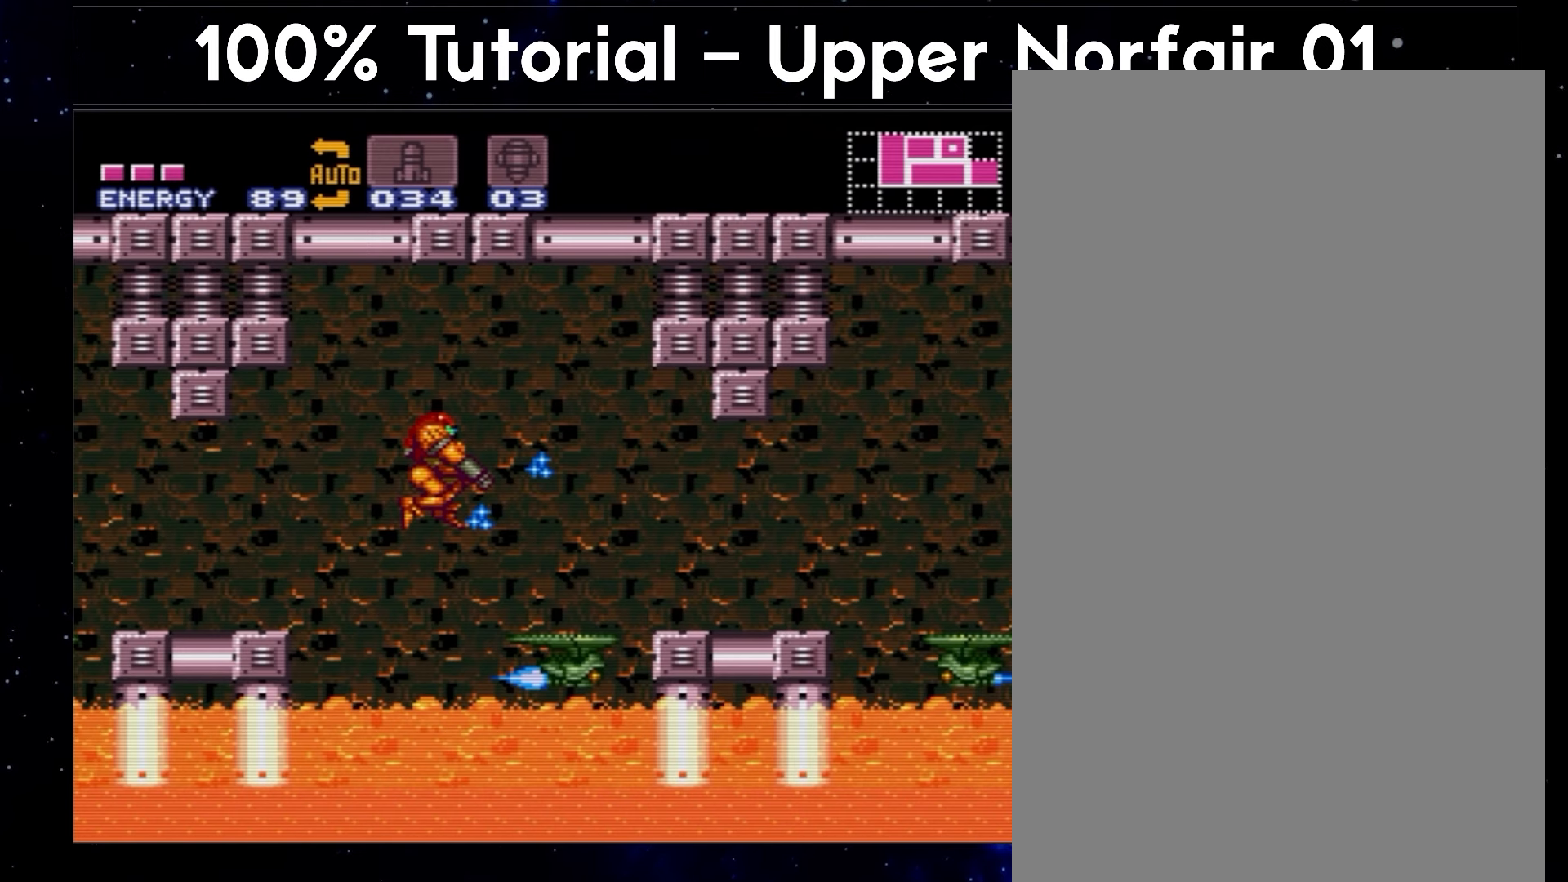
{"buttons": ["A", "L1", "DPAD_RIGHT"], "events": []}
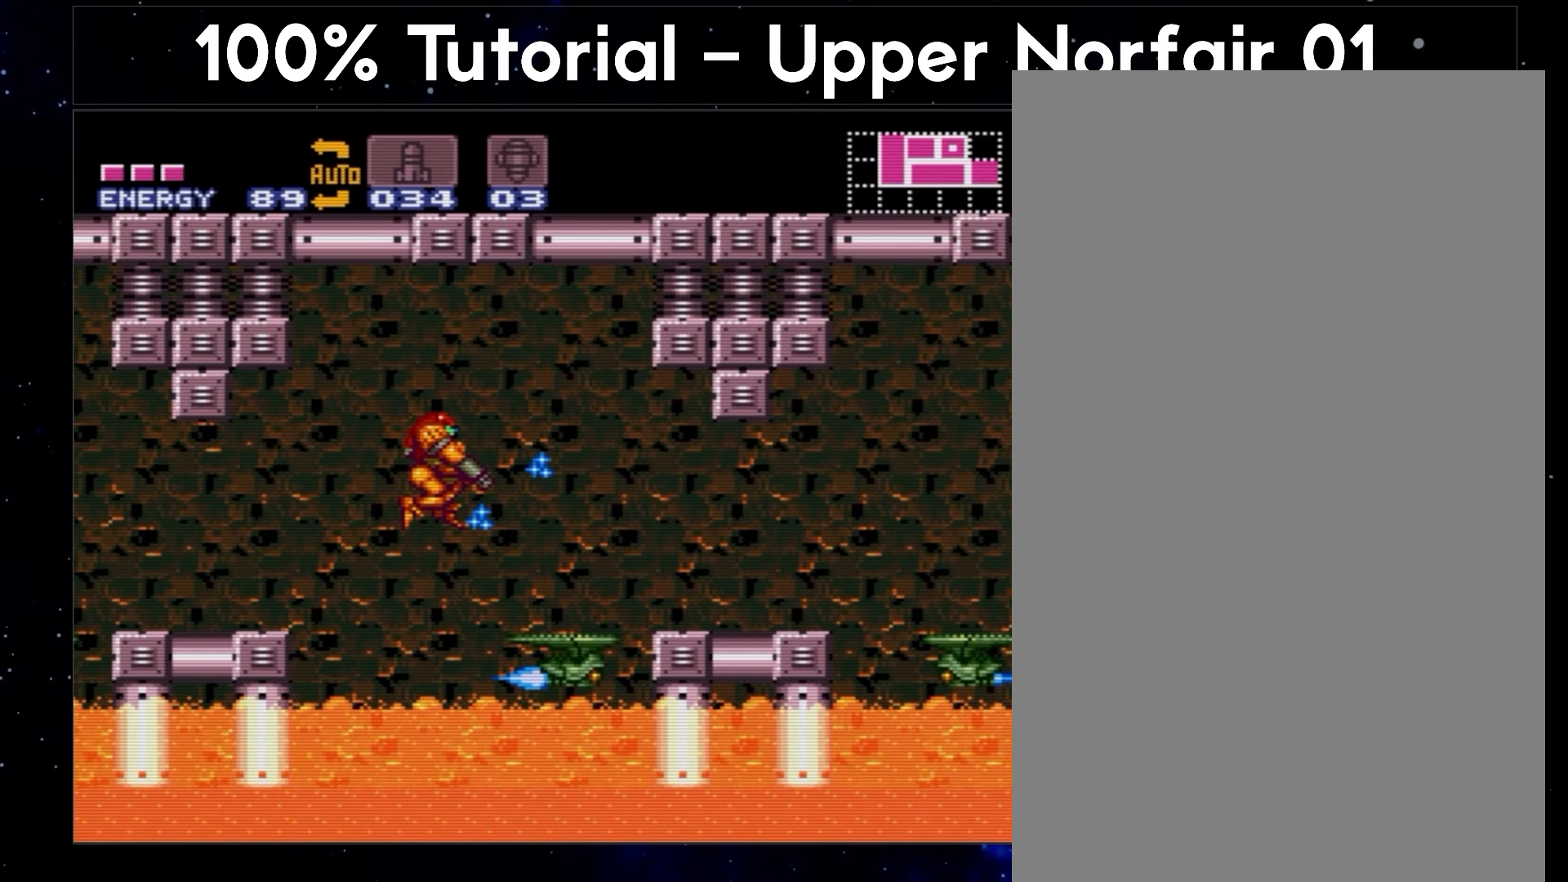
{"buttons": ["A", "L1", "DPAD_RIGHT"], "events": []}
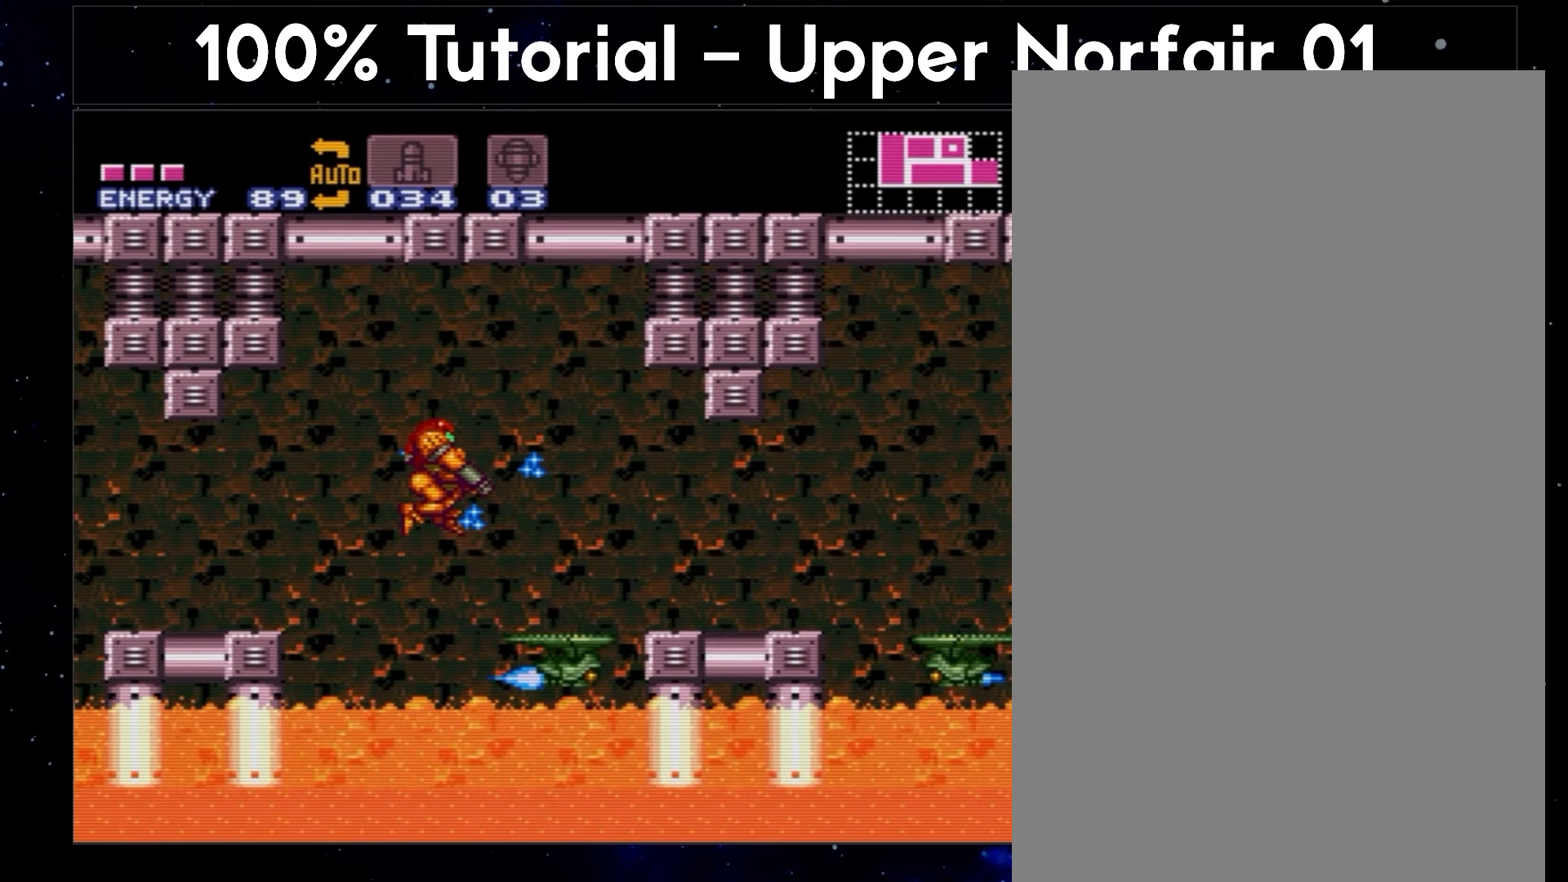
{"buttons": ["A", "L1", "DPAD_RIGHT"], "events": []}
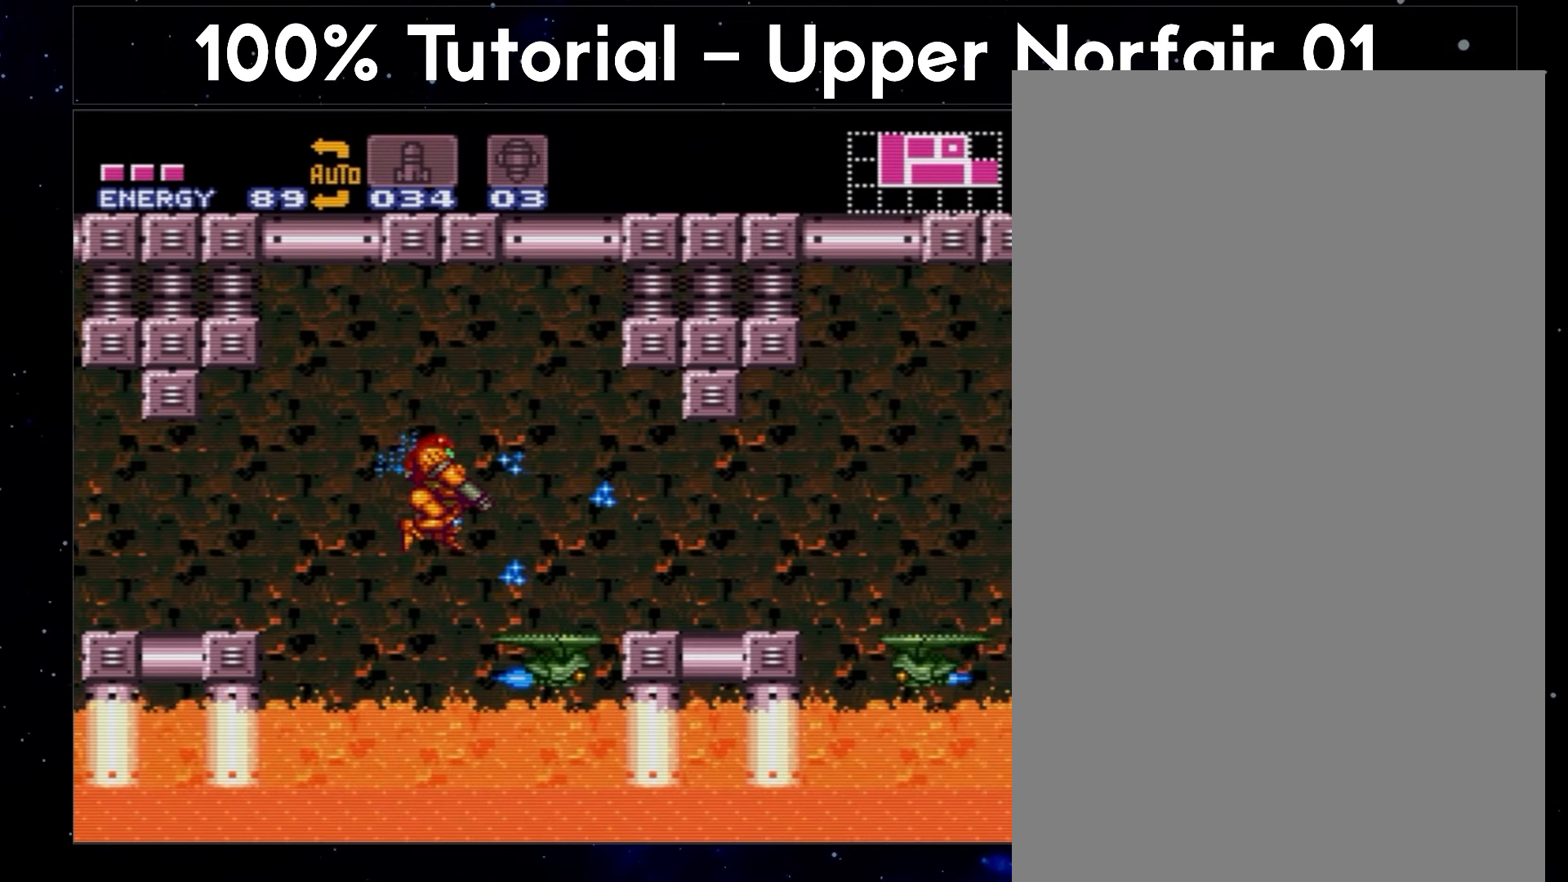
{"buttons": ["A", "Y", "DPAD_RIGHT"], "events": [[50, "L1", "up"], [83, "Y", "down"]]}
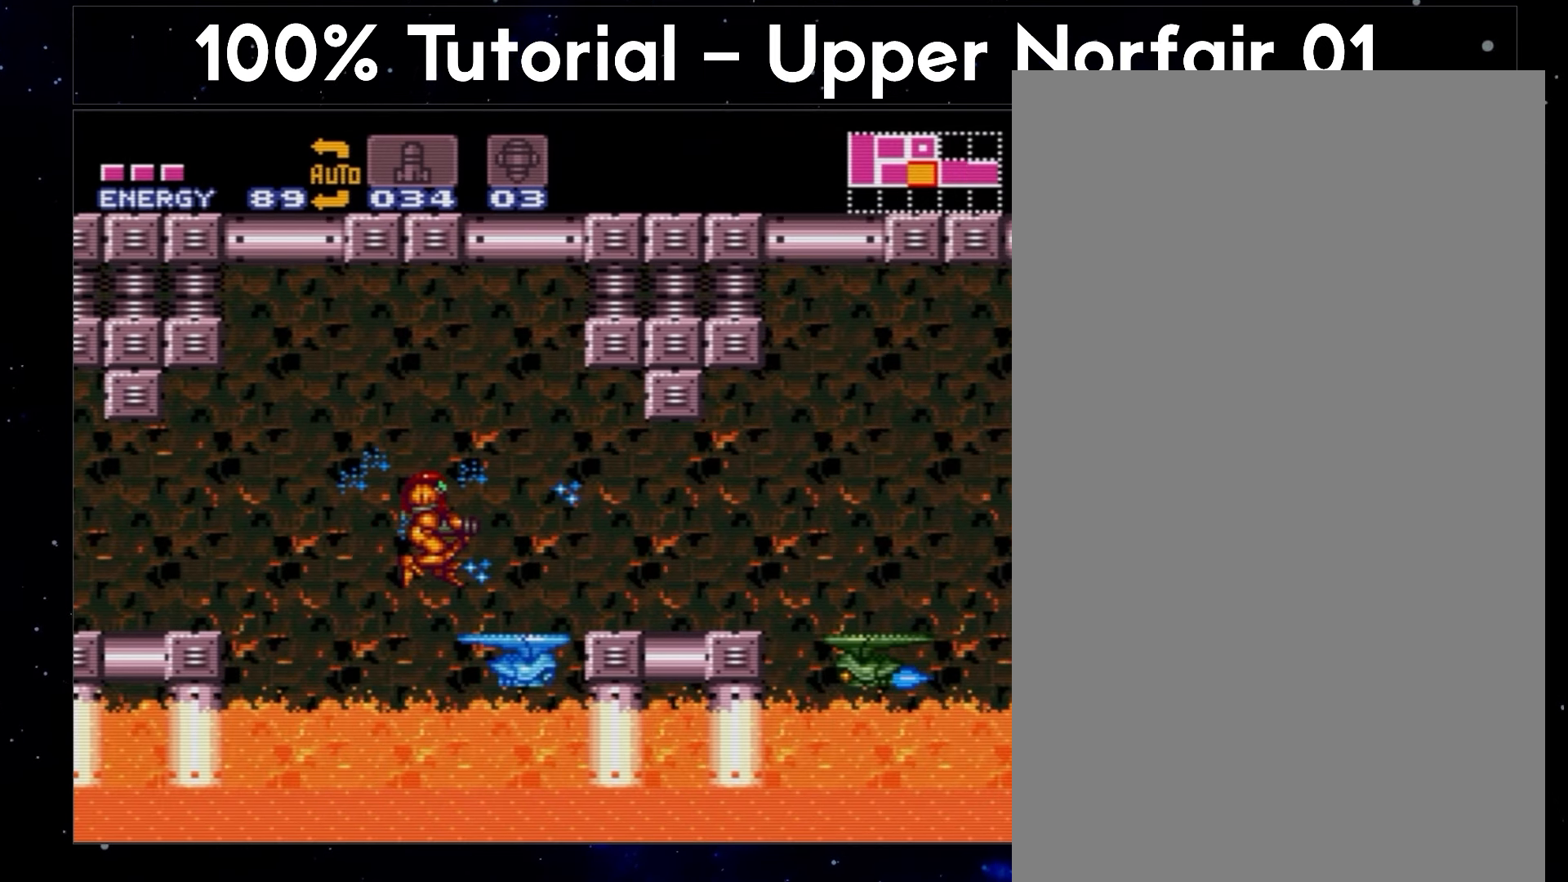
{"buttons": ["A", "Y", "DPAD_RIGHT"], "events": []}
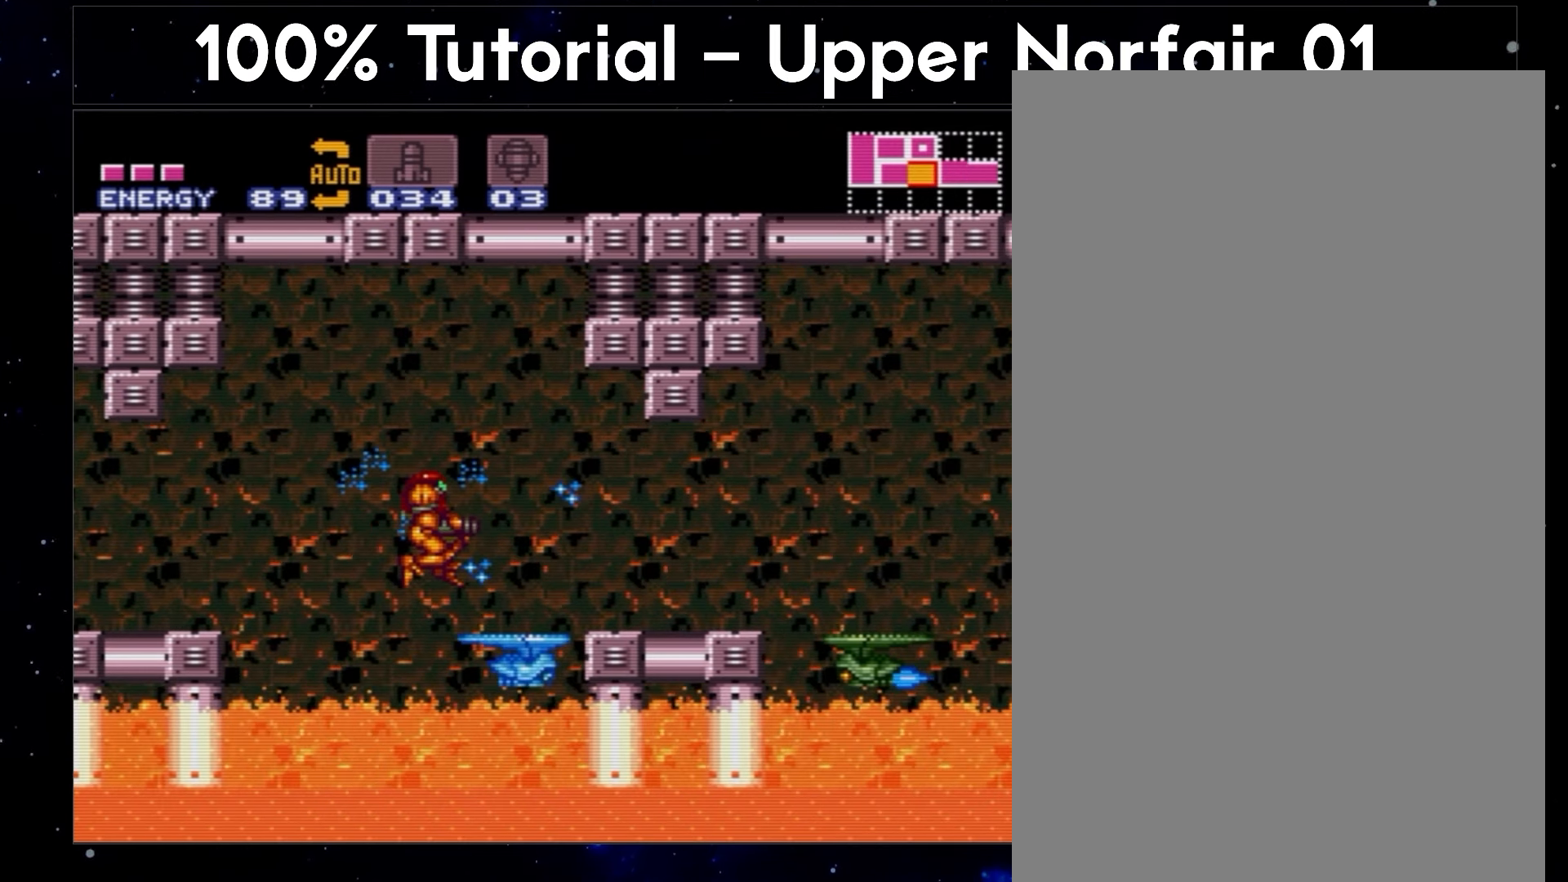
{"buttons": ["A", "Y", "DPAD_RIGHT"], "events": []}
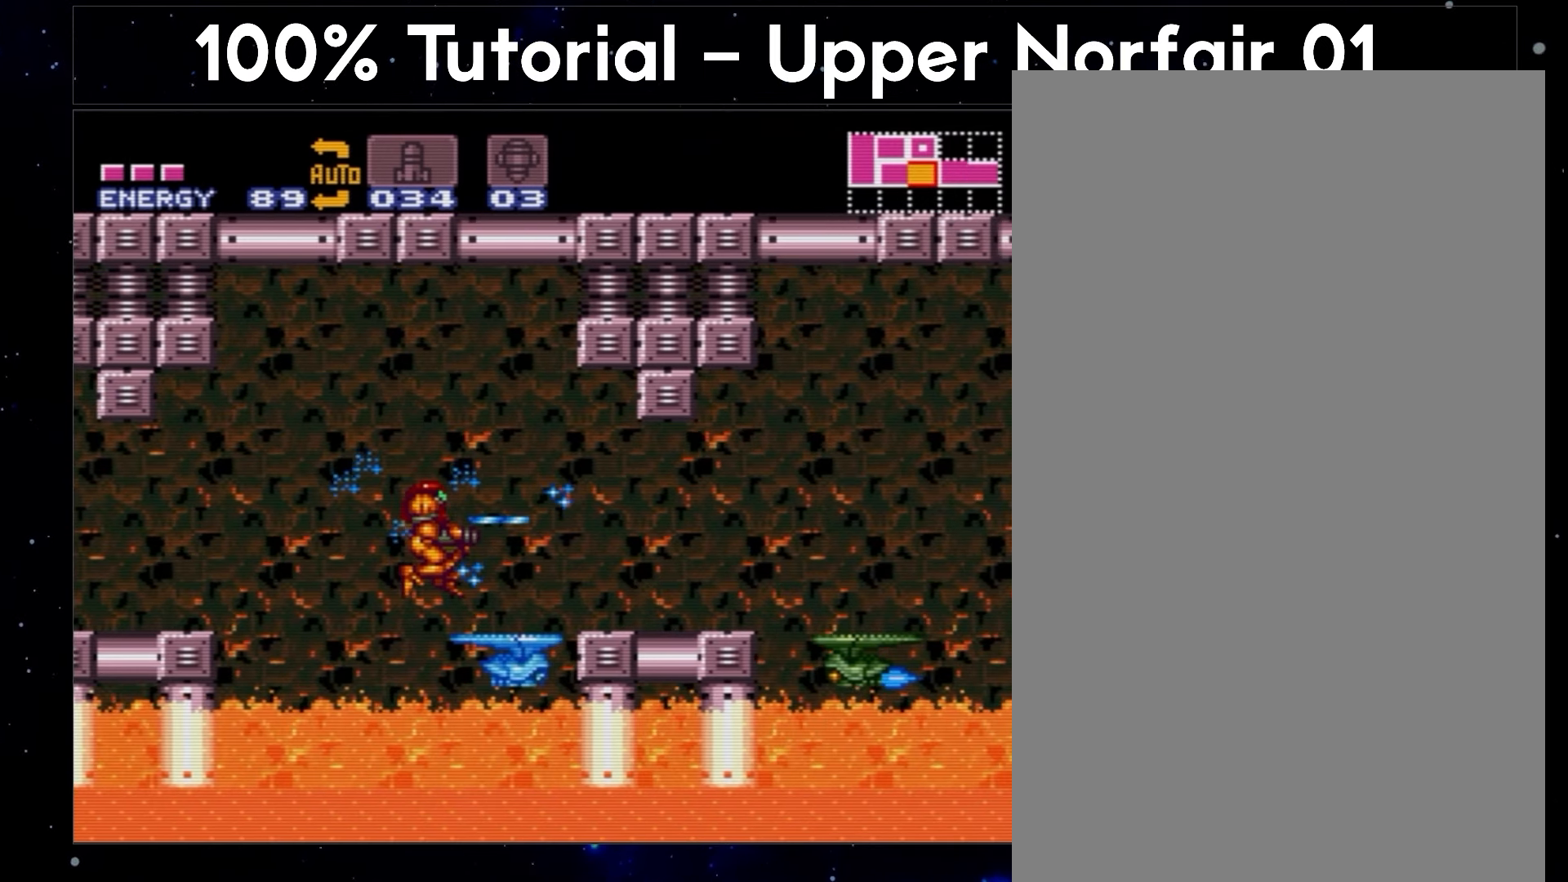
{"buttons": ["A", "DPAD_RIGHT"], "events": [[333, "Y", "up"]]}
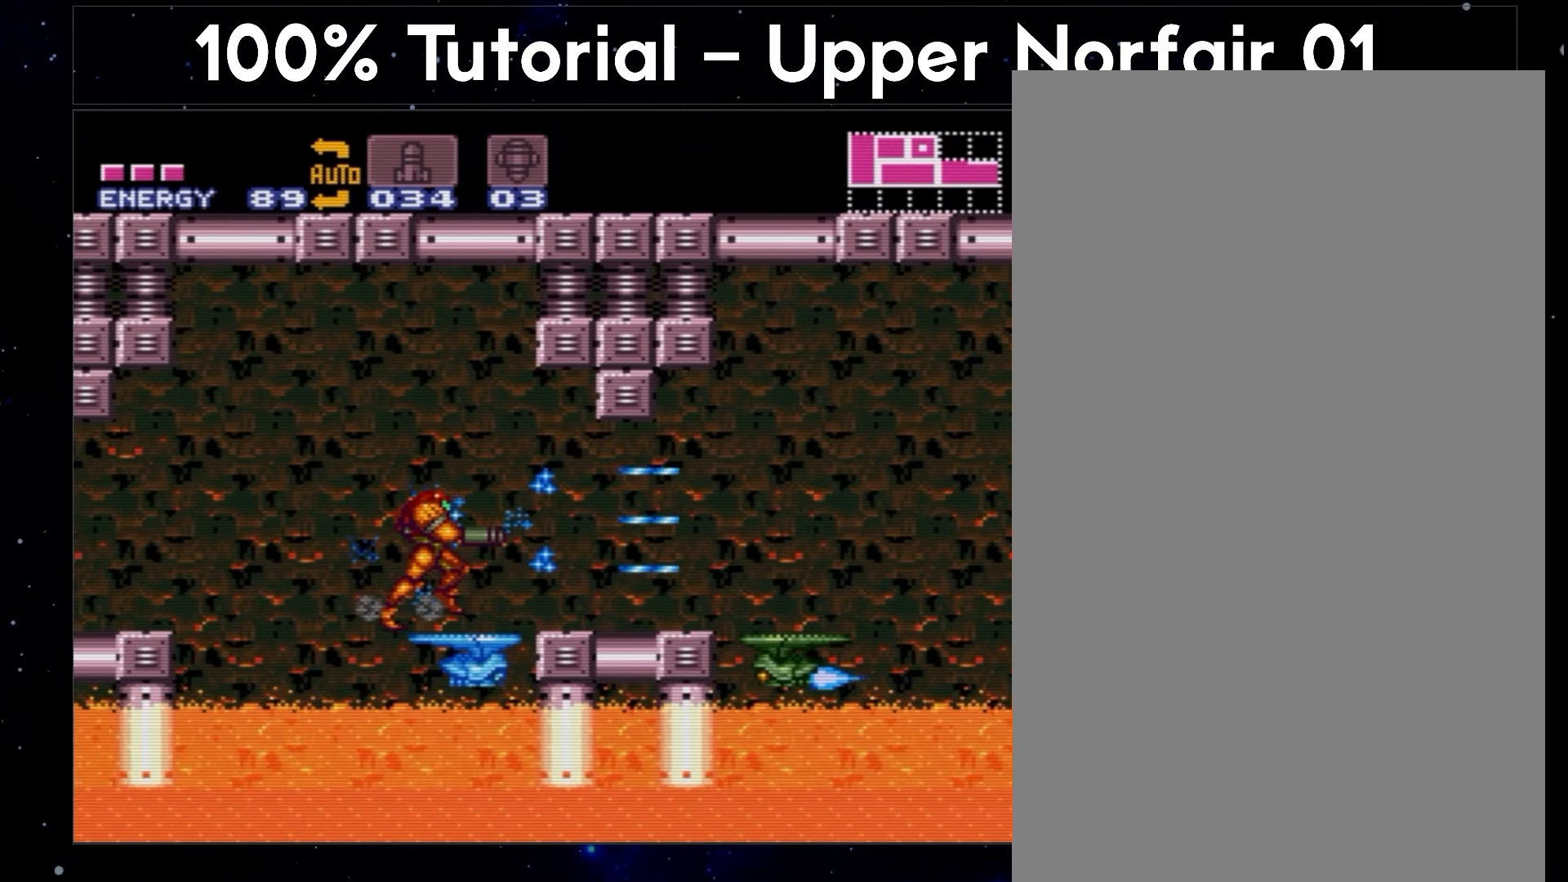
{"buttons": ["A", "L1", "DPAD_RIGHT"], "events": [[83, "L1", "down"]]}
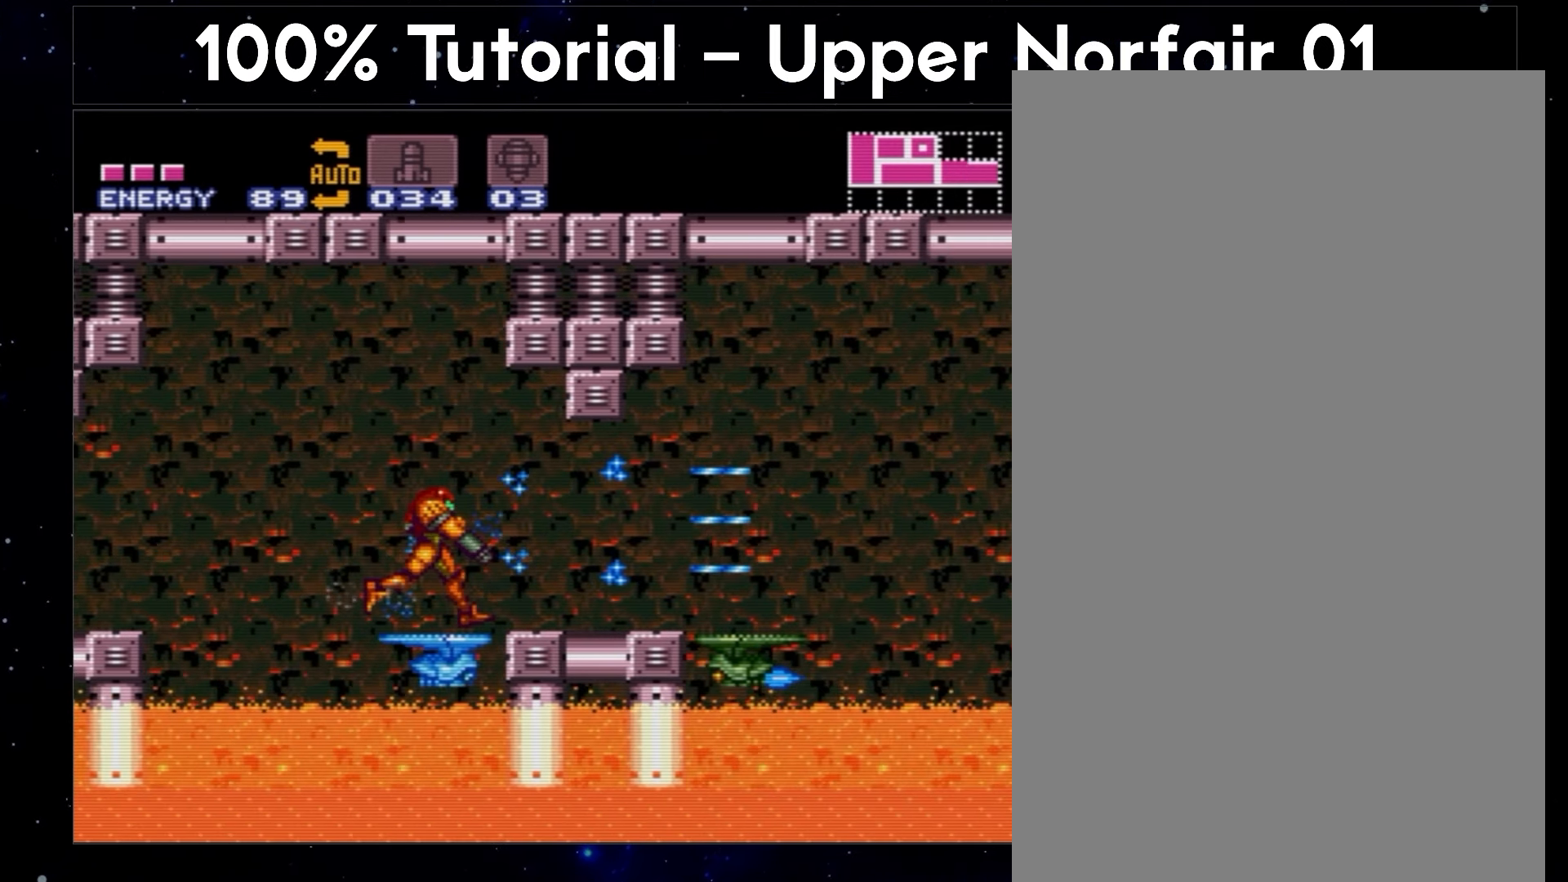
{"buttons": ["A", "L1", "DPAD_RIGHT"], "events": []}
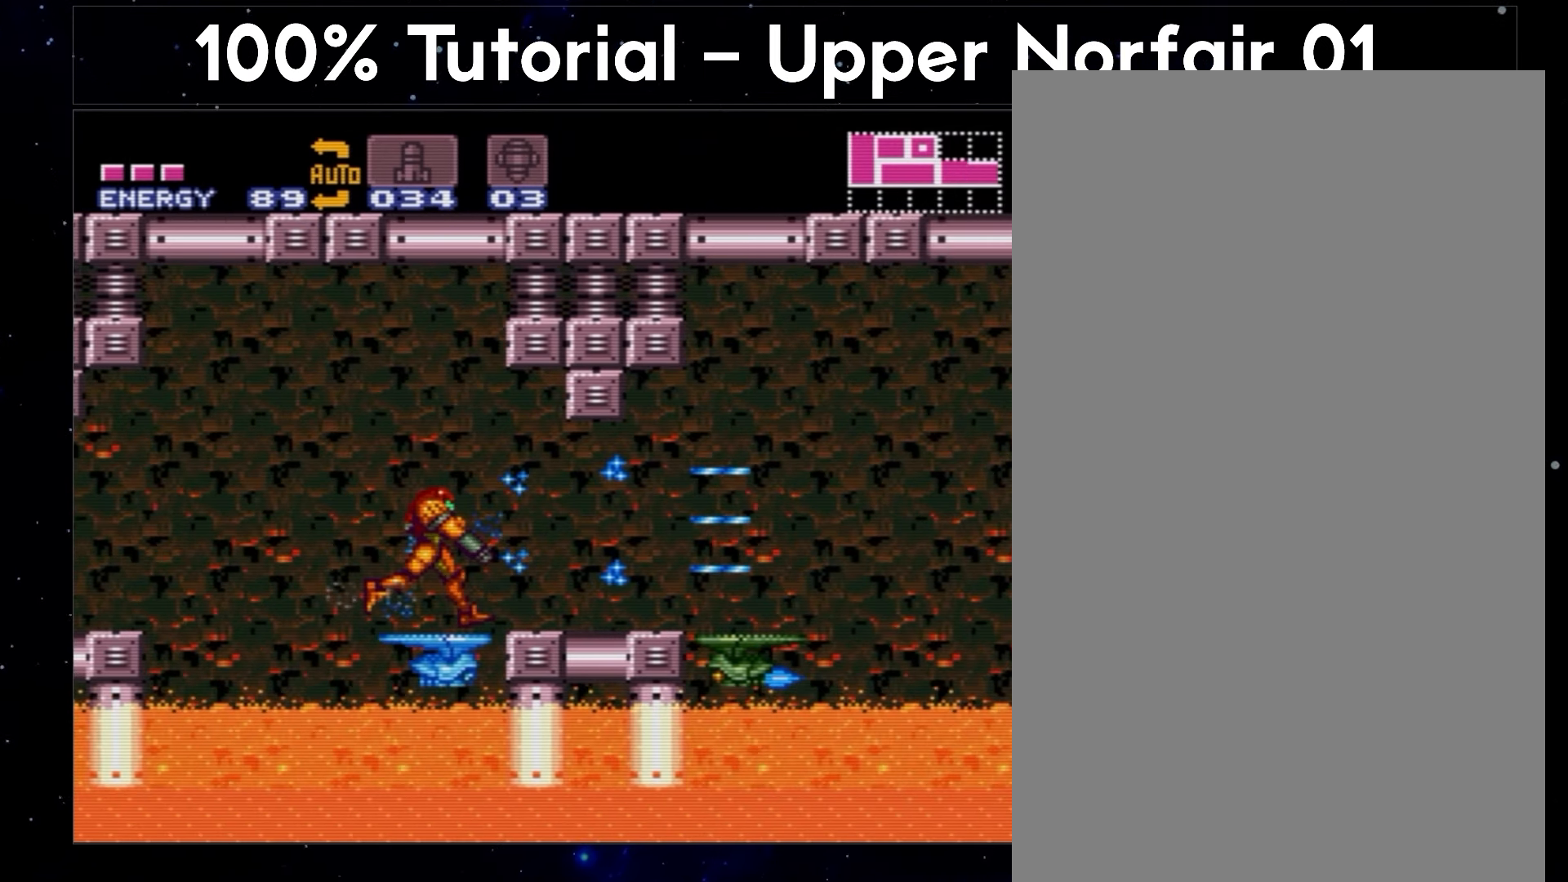
{"buttons": ["A", "Y", "L1", "DPAD_RIGHT"], "events": [[350, "Y", "down"]]}
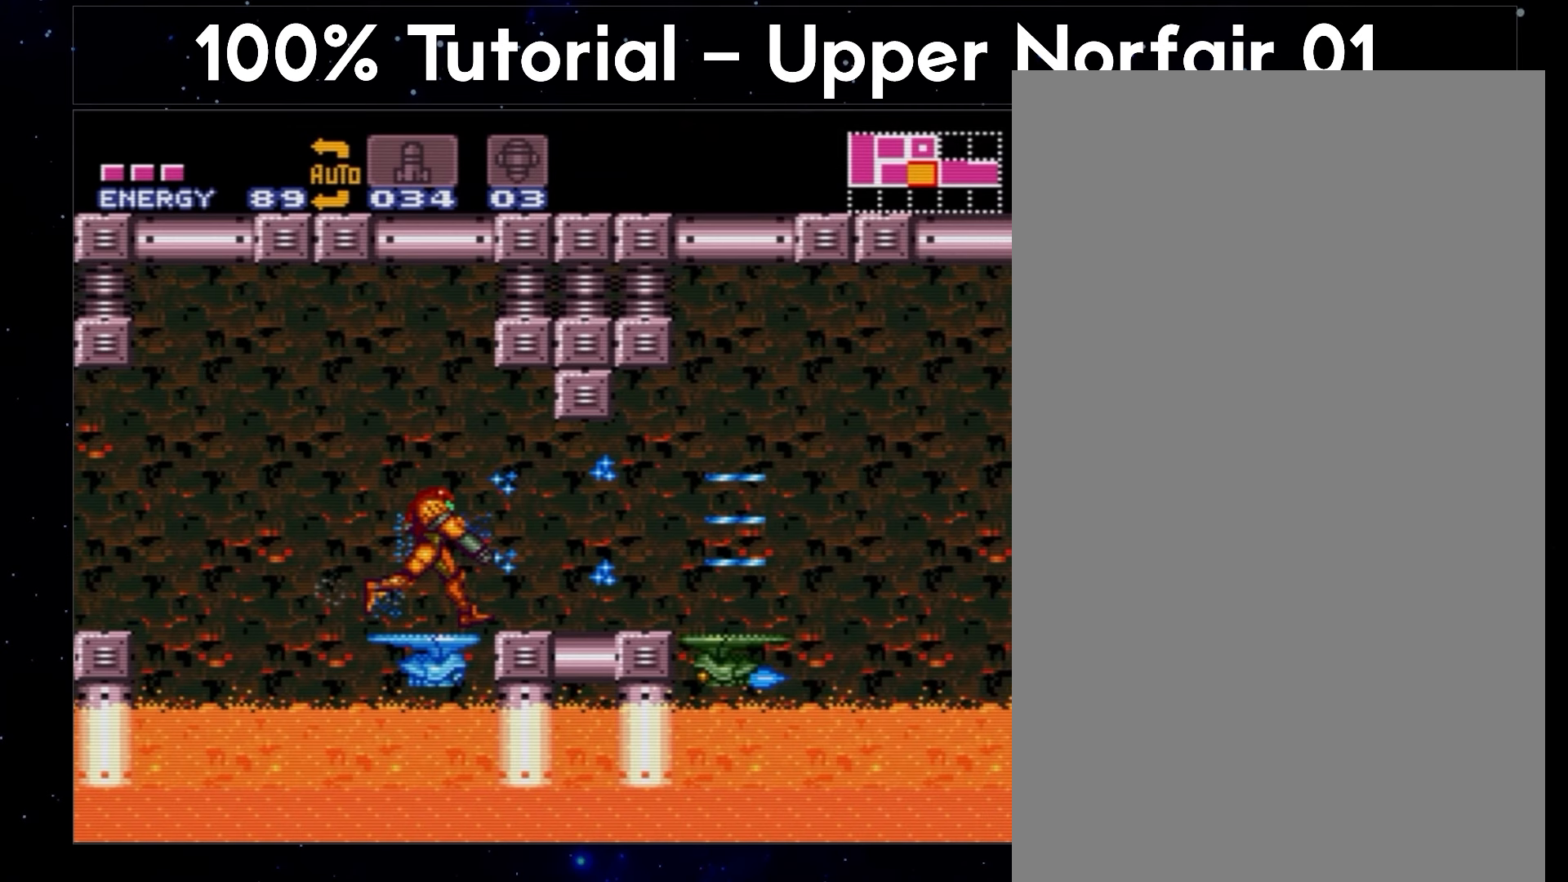
{"buttons": ["A", "L1", "DPAD_RIGHT"], "events": [[483, "Y", "up"]]}